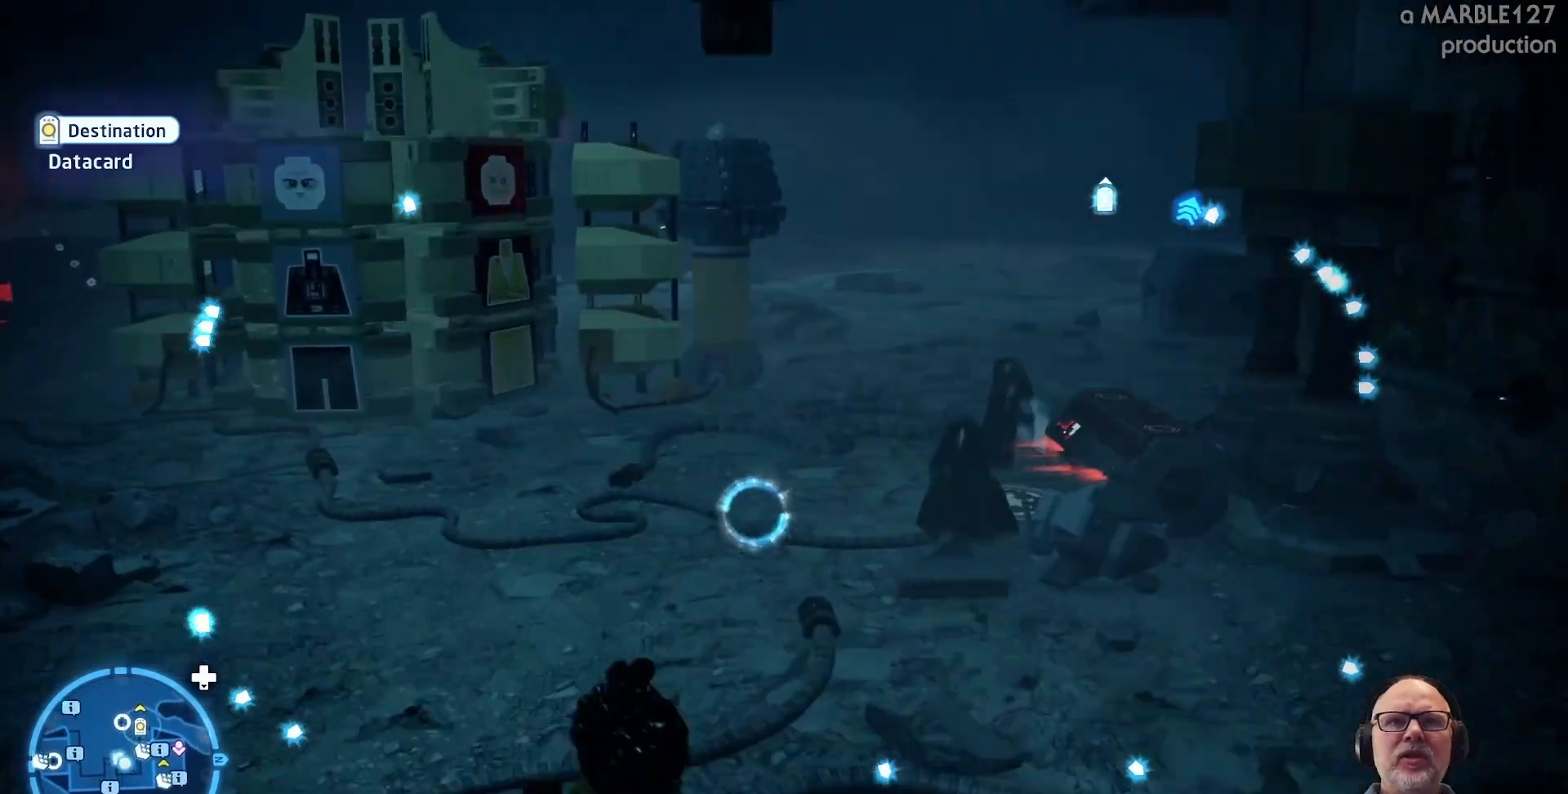
Gameplay with a controller (Xbox layout); each line is a JSON object with the inputs held at the frame after it. "events" lists button and stick changes between this image and that frame as [ms after this image, input, new state], when the widget could be followed in between. Not read: L3 R3.
{"buttons": [], "left_stick": "down-left", "right_stick": "center", "events": [[333, "left_stick", "down-left"]]}
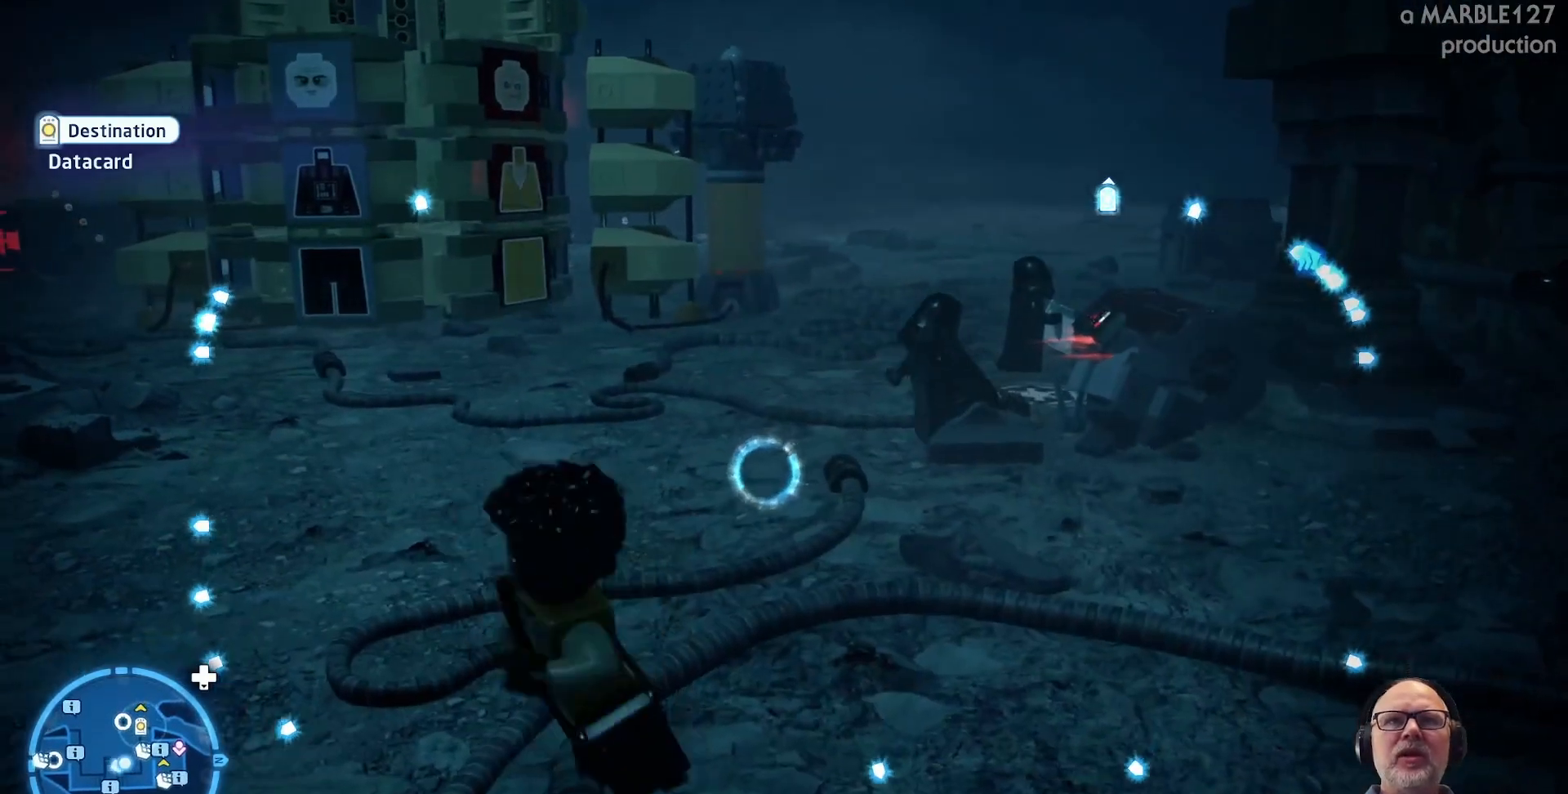
{"buttons": [], "left_stick": "up", "right_stick": "up-left", "events": [[133, "right_stick", "left"], [233, "left_stick", "up-left"], [300, "right_stick", "up-left"], [500, "left_stick", "up"]]}
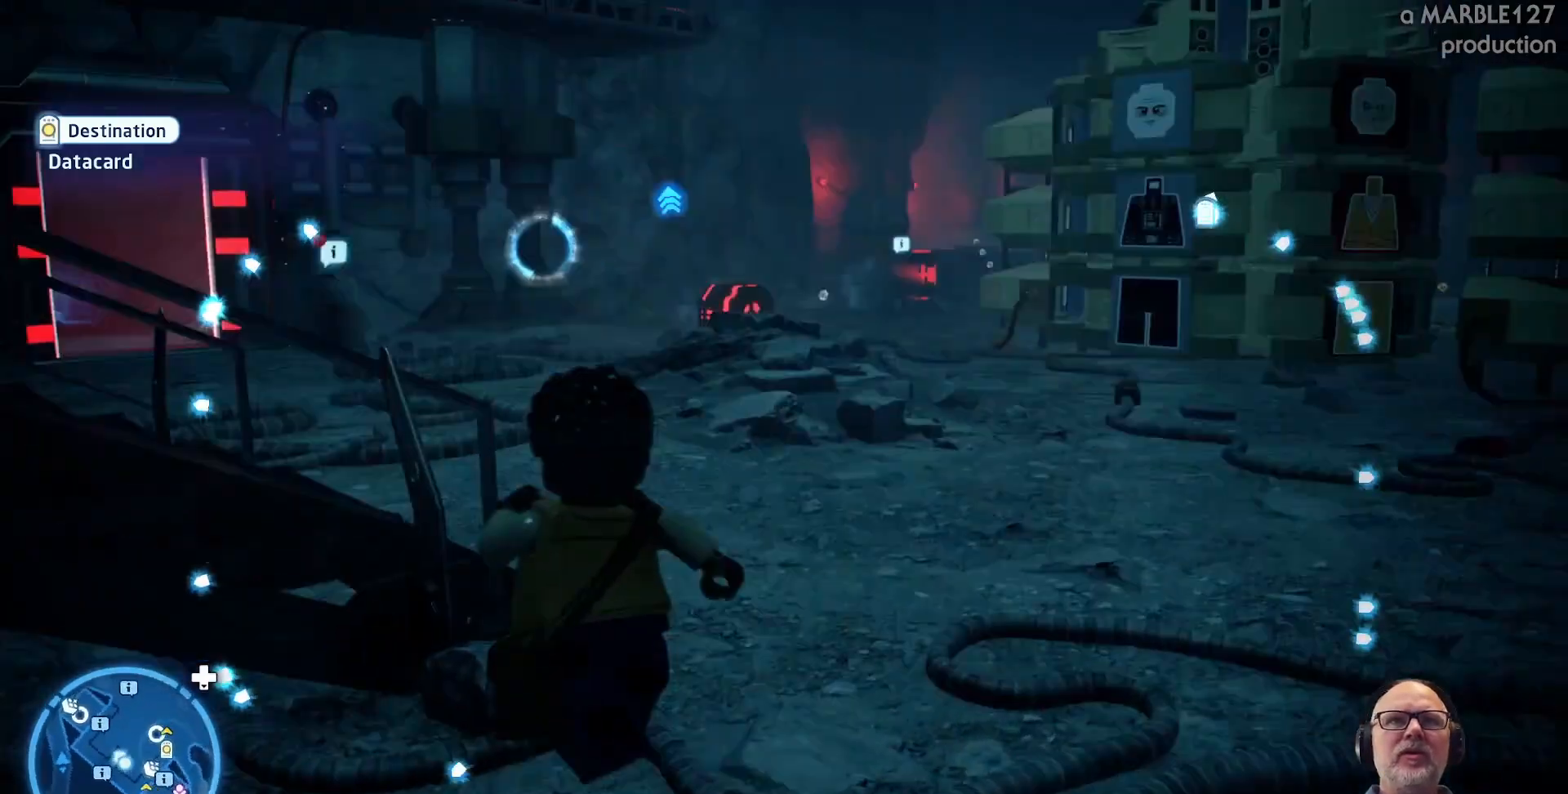
{"buttons": [], "left_stick": "up-right", "right_stick": "center", "events": [[167, "right_stick", "center"], [367, "left_stick", "up-right"]]}
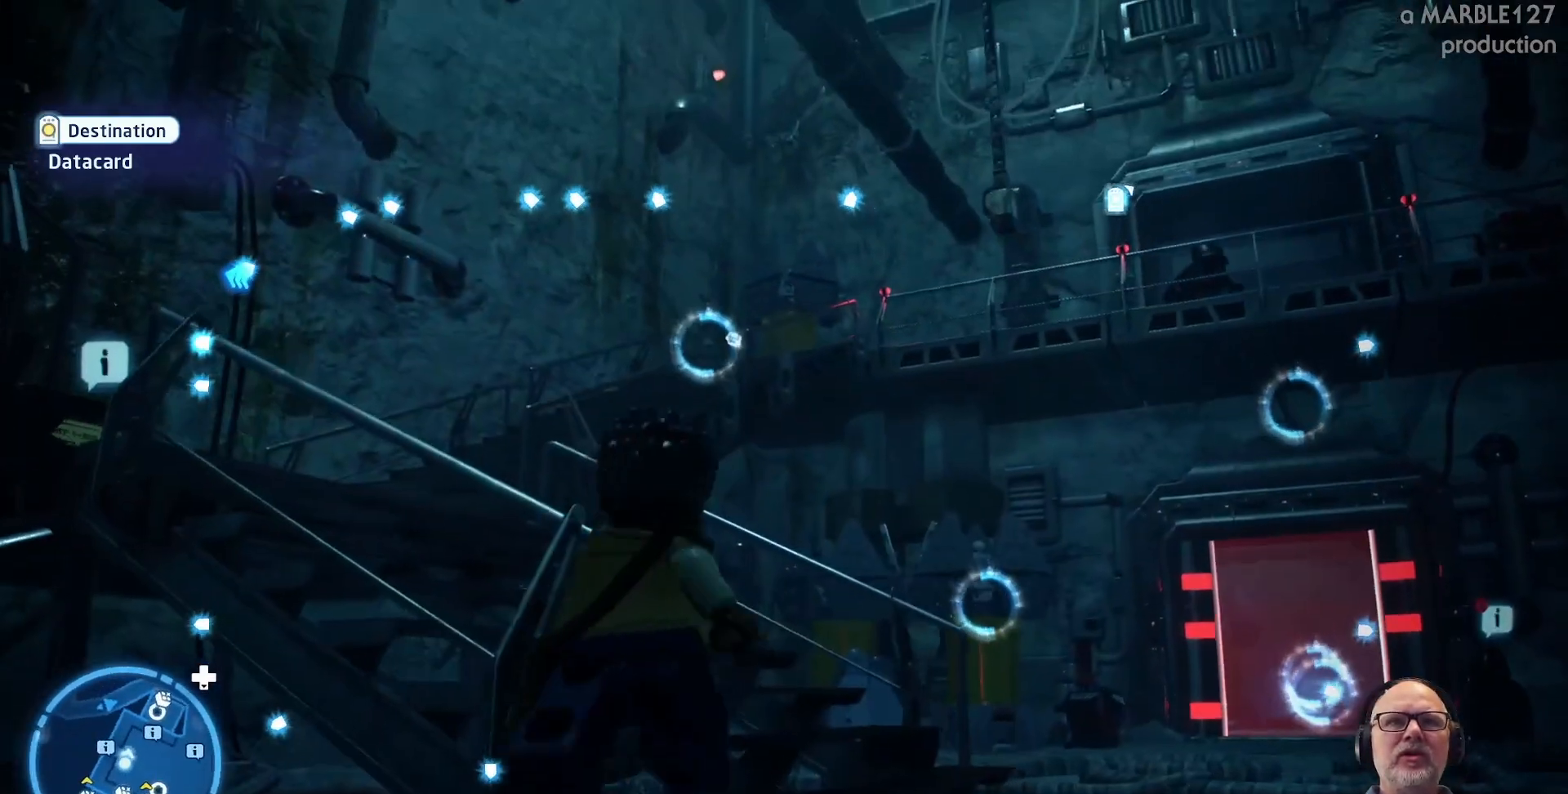
{"buttons": [], "left_stick": "up", "right_stick": "left", "events": [[167, "left_stick", "up"], [400, "right_stick", "left"]]}
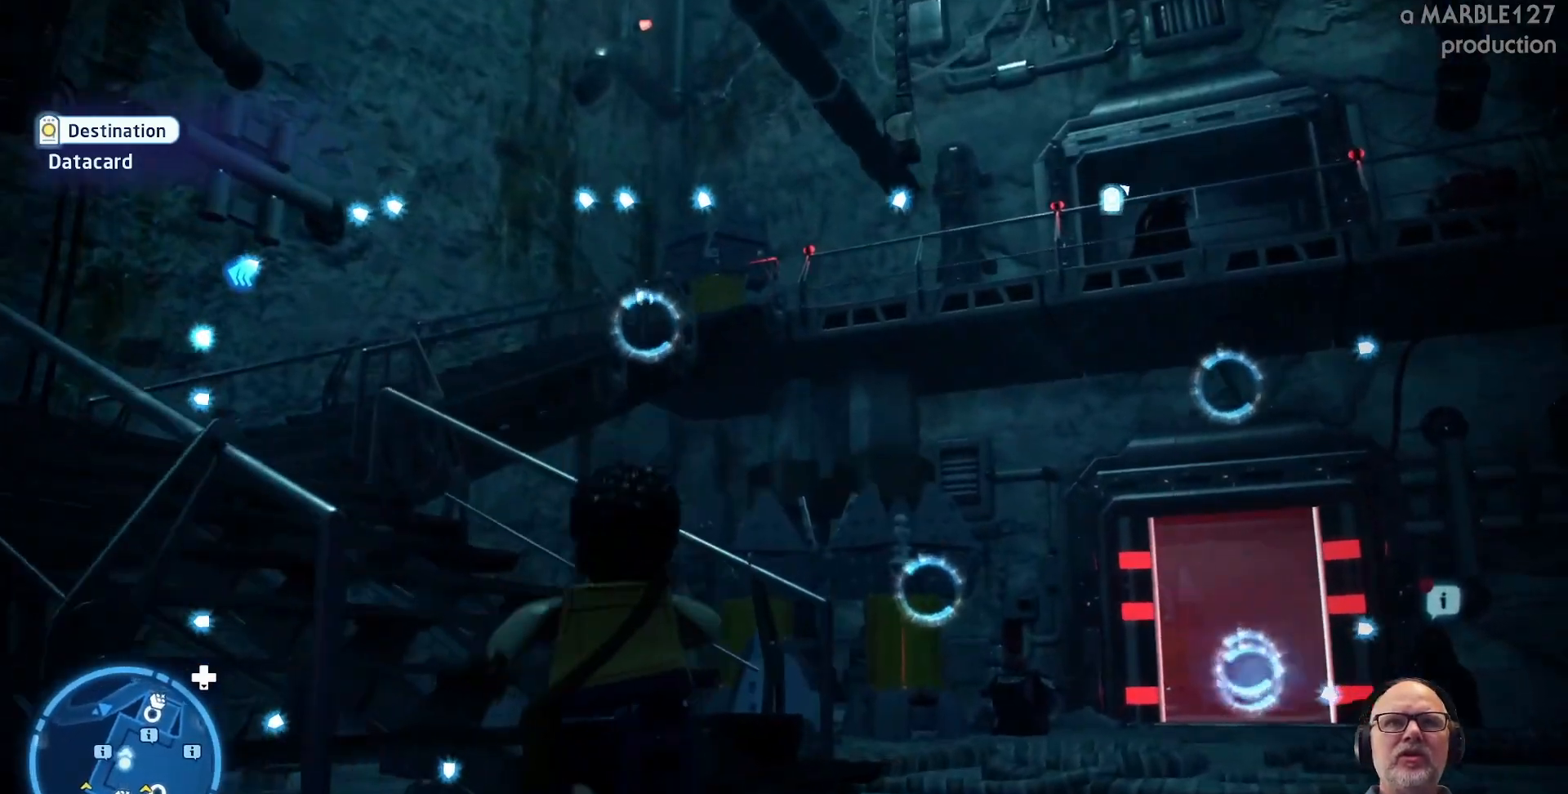
{"buttons": [], "left_stick": "up-left", "right_stick": "center", "events": [[133, "right_stick", "center"], [400, "left_stick", "up-left"]]}
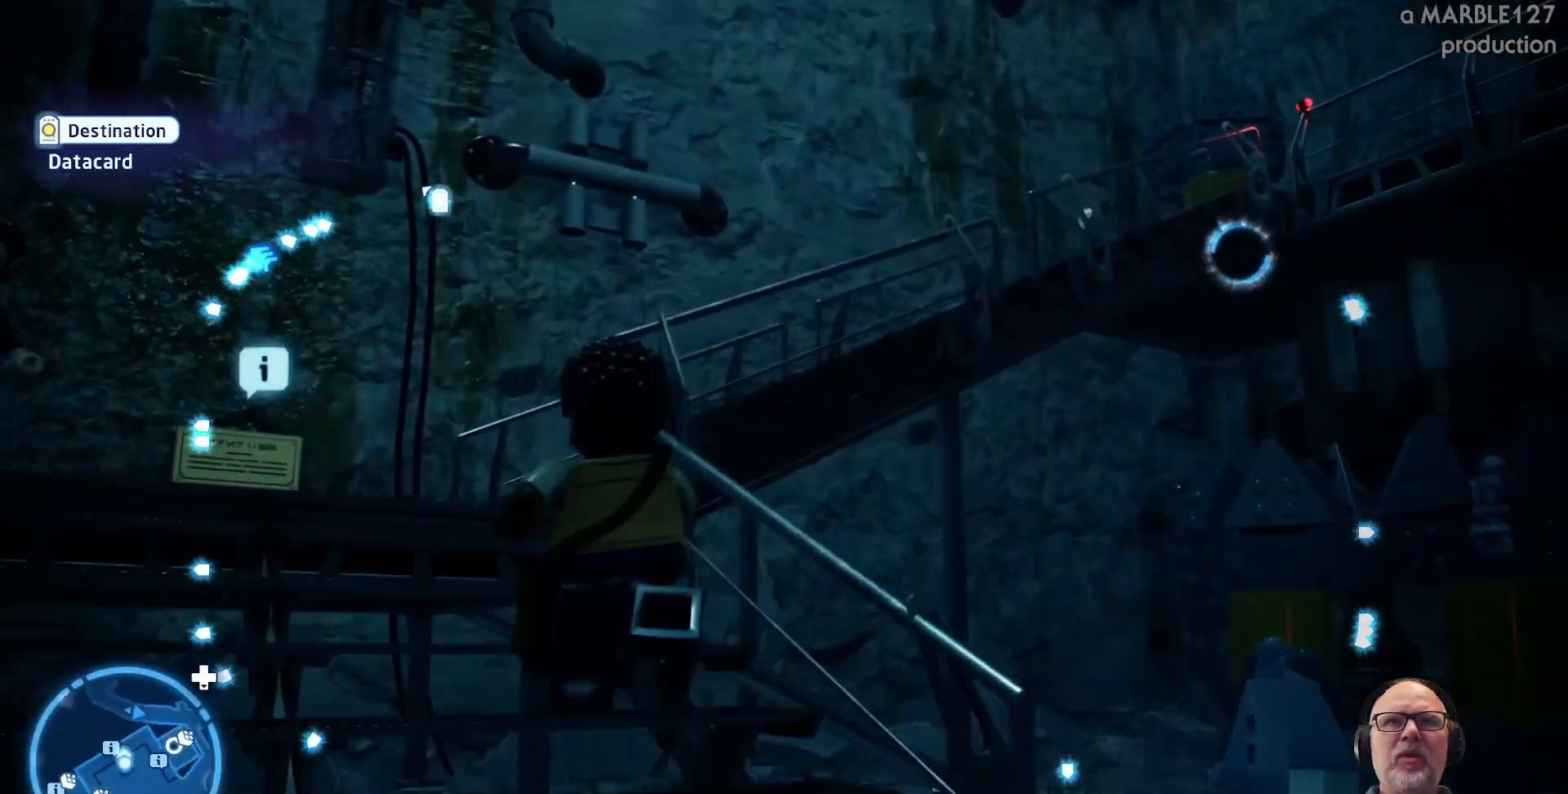
{"buttons": ["B", "Y"], "left_stick": "up", "right_stick": "center"}
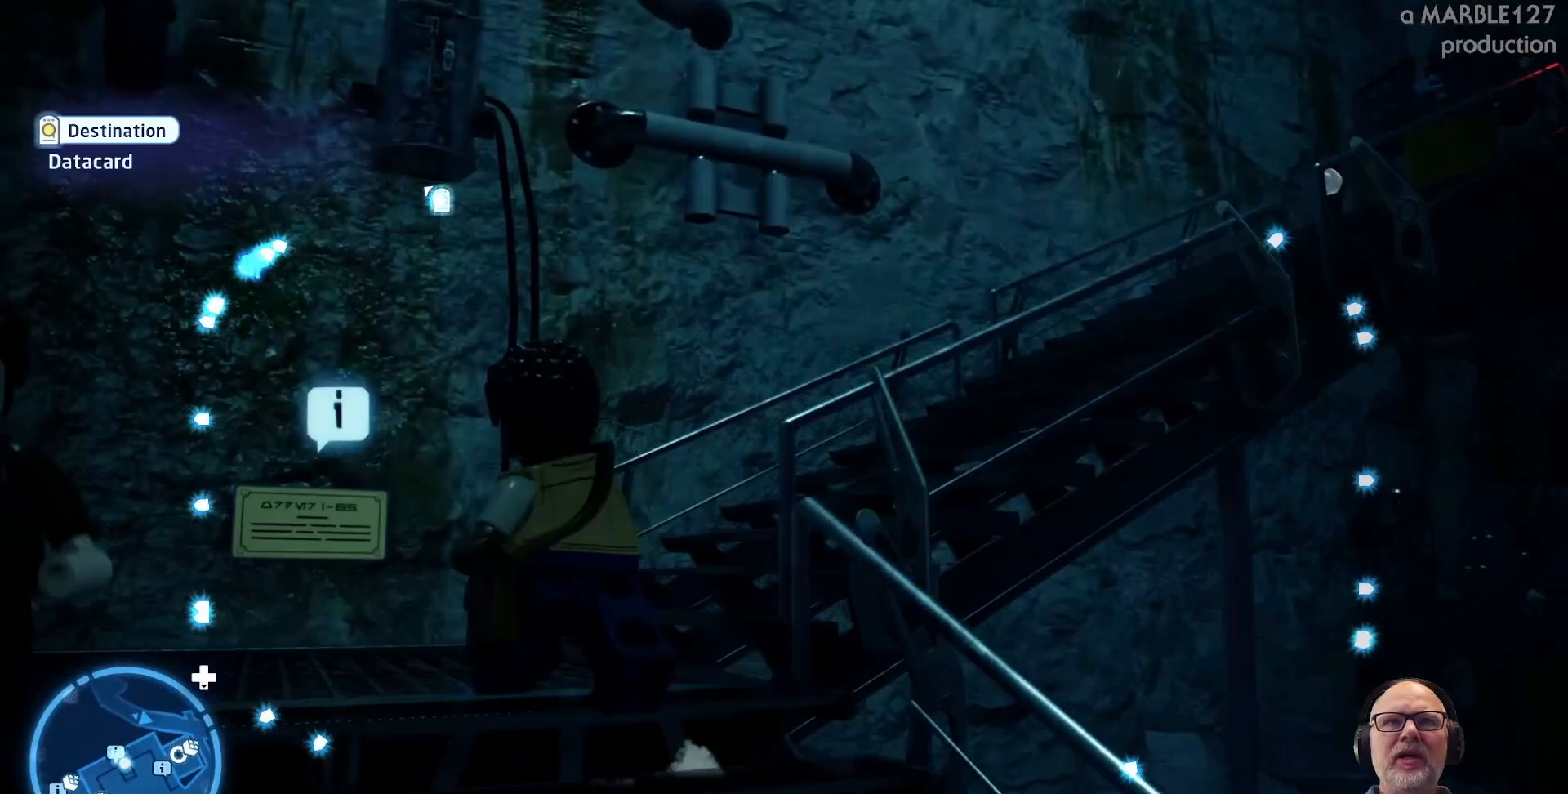
{"buttons": [], "left_stick": "up", "right_stick": "right", "events": [[33, "B", "up"], [33, "Y", "up"], [67, "left_stick", "up-right"], [233, "right_stick", "right"], [433, "left_stick", "up"]]}
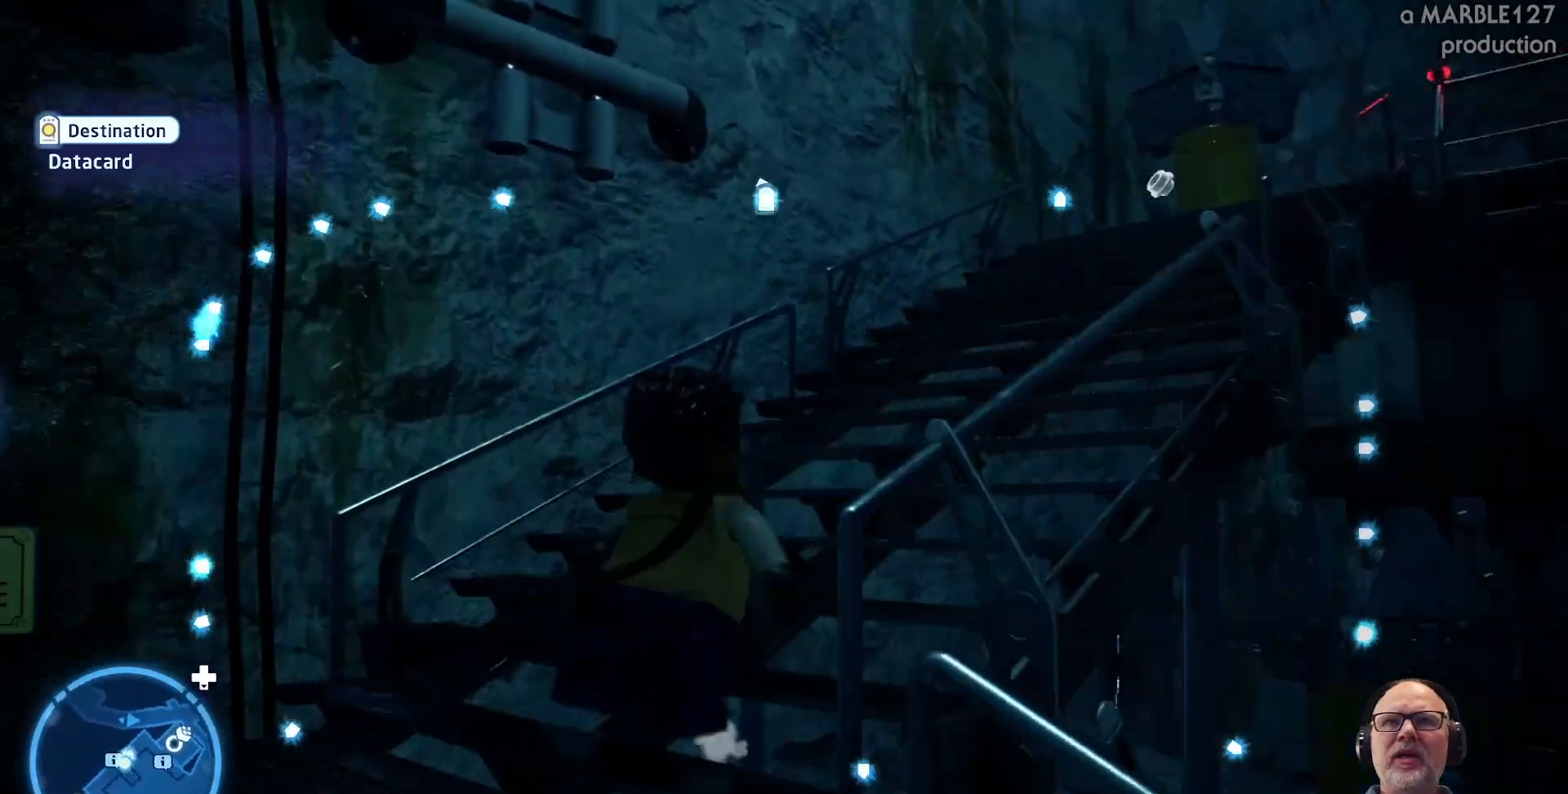
{"buttons": [], "left_stick": "up", "right_stick": "center", "events": [[300, "right_stick", "center"]]}
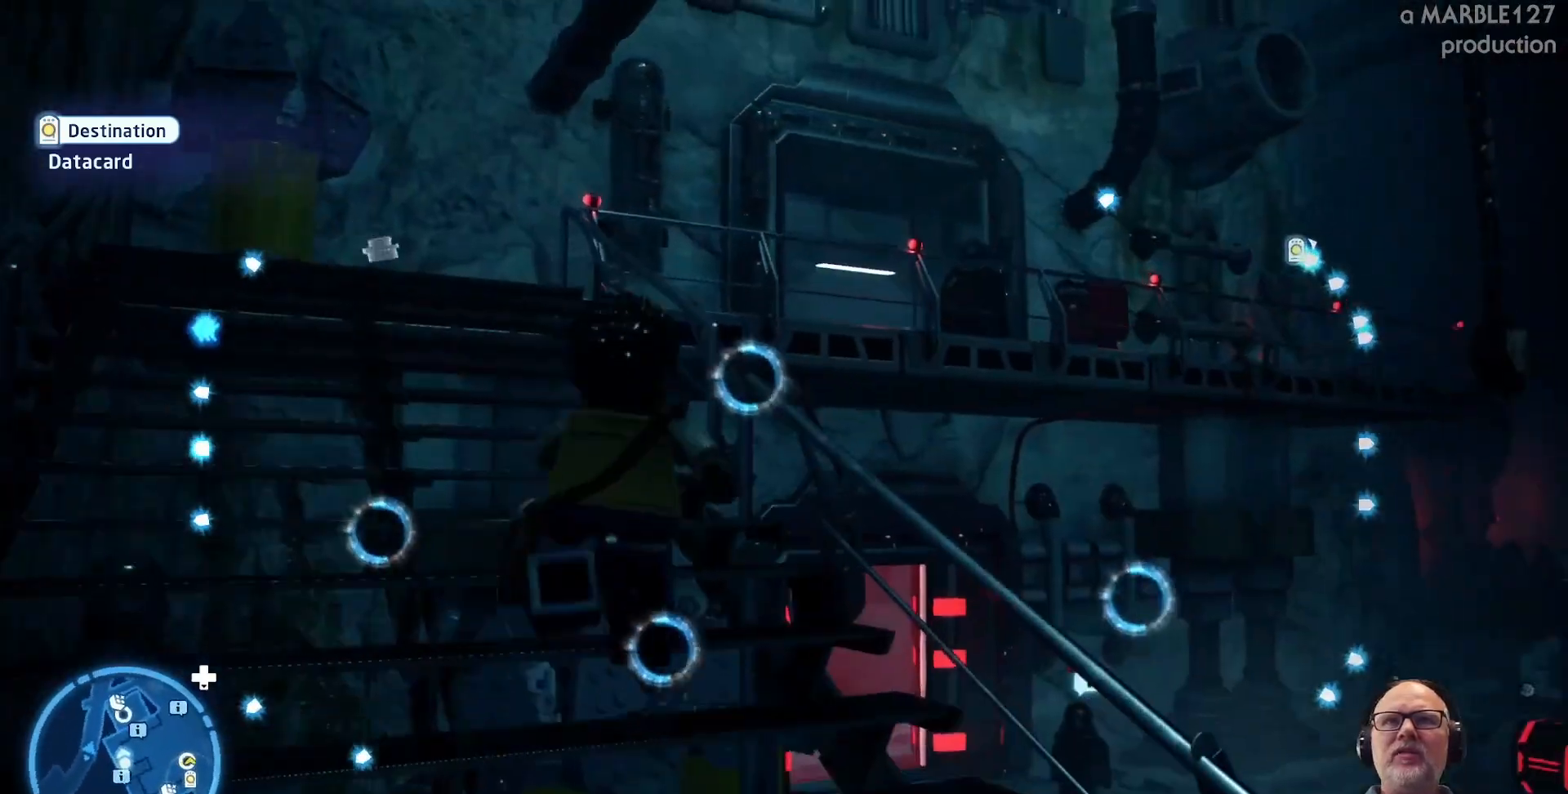
{"buttons": [], "left_stick": "up-left", "right_stick": "center", "events": [[33, "left_stick", "up-left"], [267, "A", "down"], [267, "X", "down"], [333, "A", "up"], [367, "X", "up"]]}
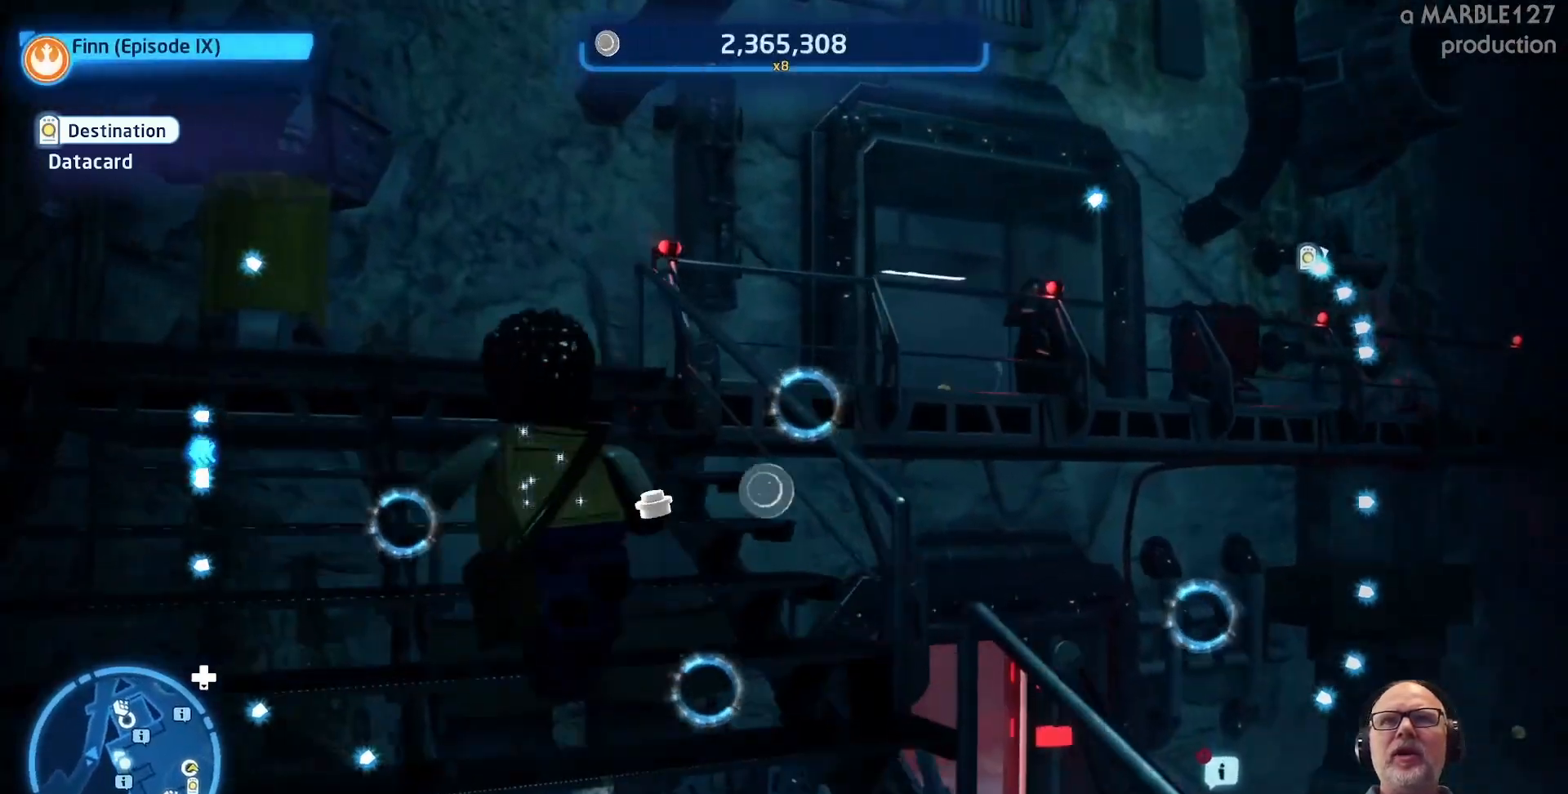
{"buttons": [], "left_stick": "up", "right_stick": "center", "events": [[433, "left_stick", "up"]]}
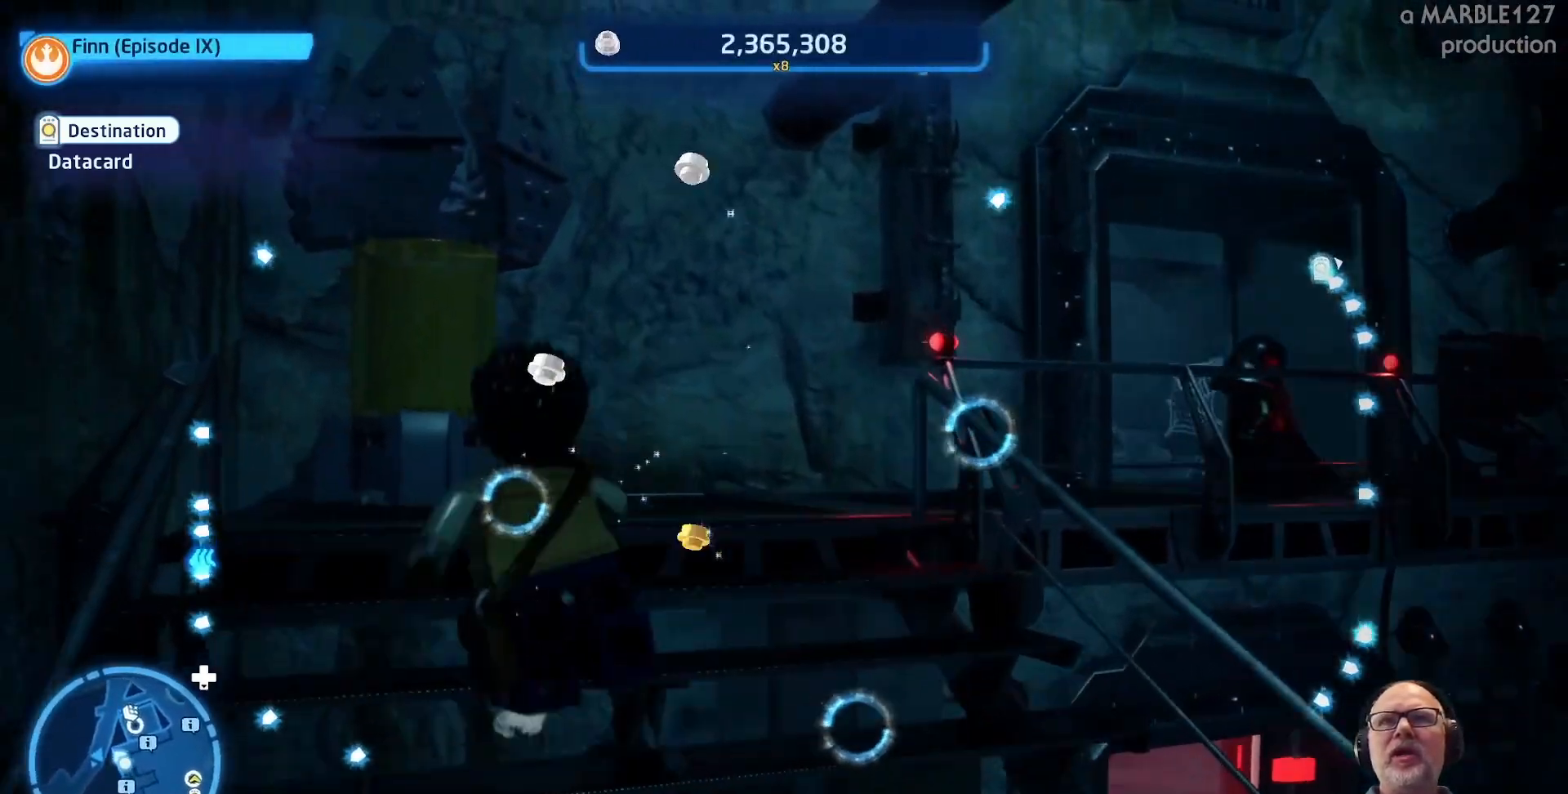
{"buttons": [], "left_stick": "up-right", "right_stick": "right", "events": [[67, "left_stick", "up-right"], [367, "right_stick", "right"]]}
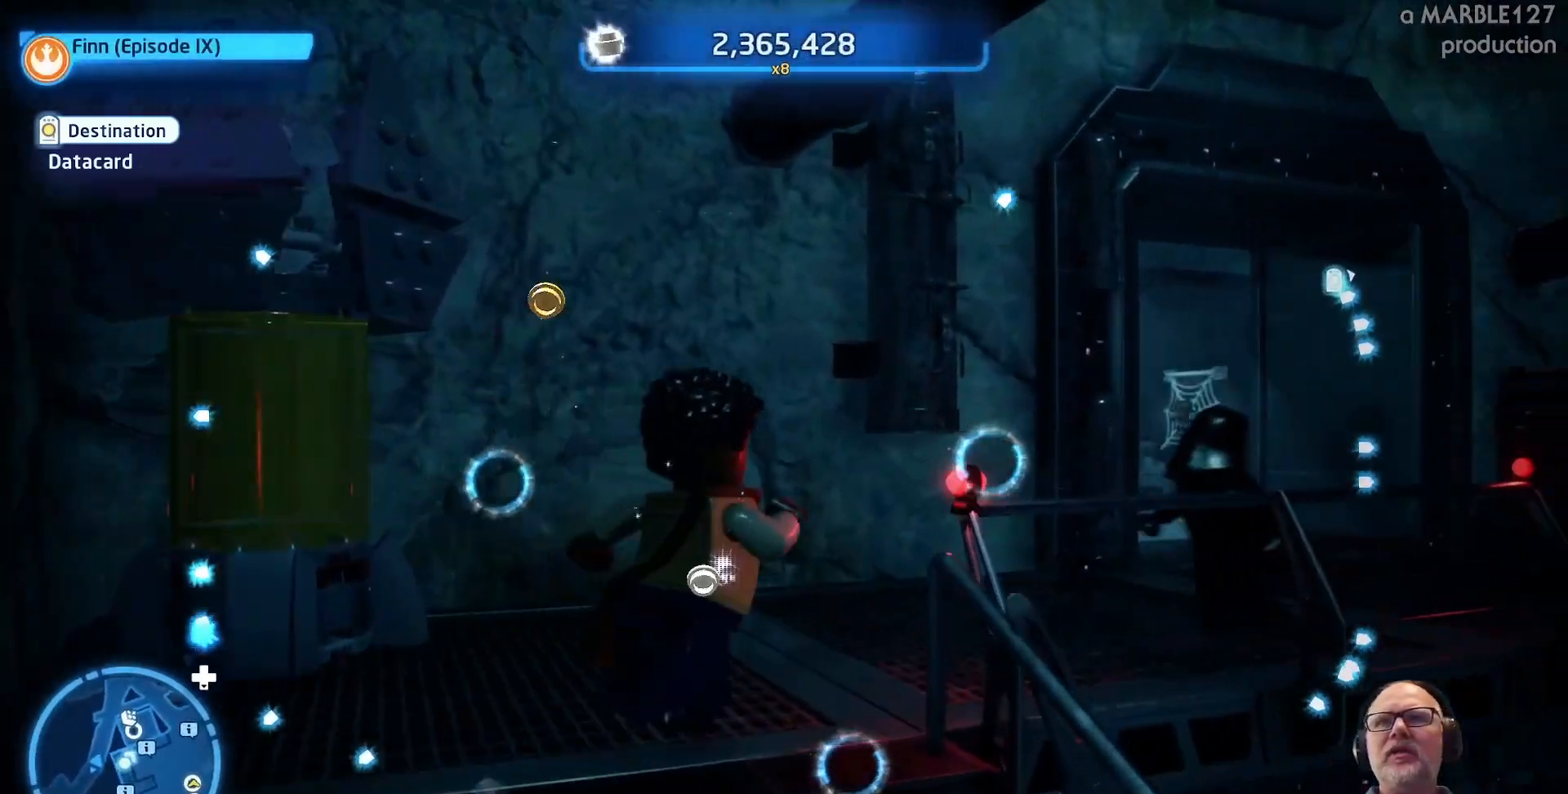
{"buttons": [], "left_stick": "up", "right_stick": "center", "events": [[267, "X", "down"], [300, "X", "up"], [333, "left_stick", "up"], [433, "right_stick", "center"]]}
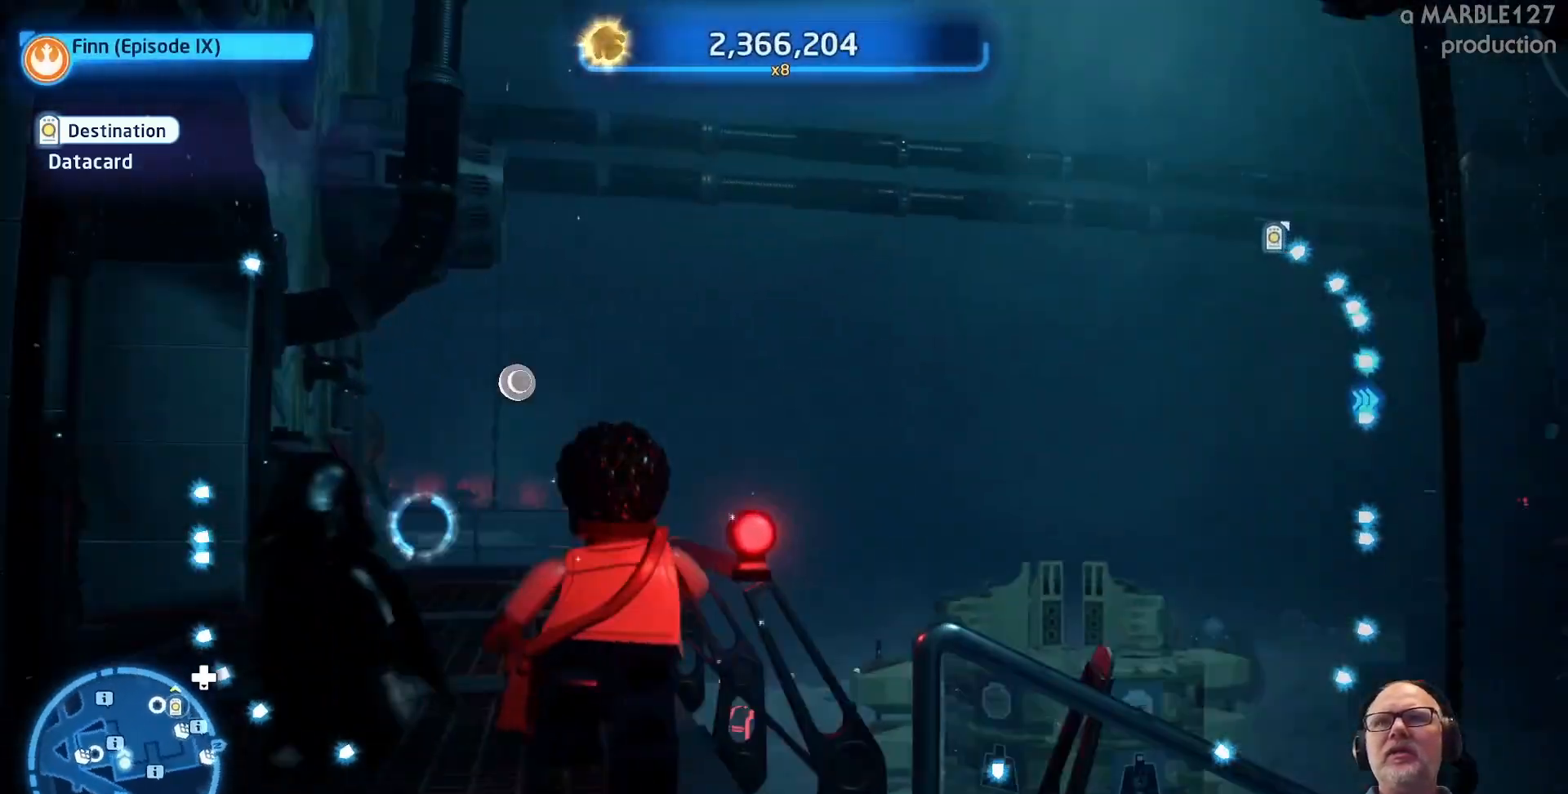
{"buttons": [], "left_stick": "up-left", "right_stick": "center", "events": [[200, "left_stick", "up-left"]]}
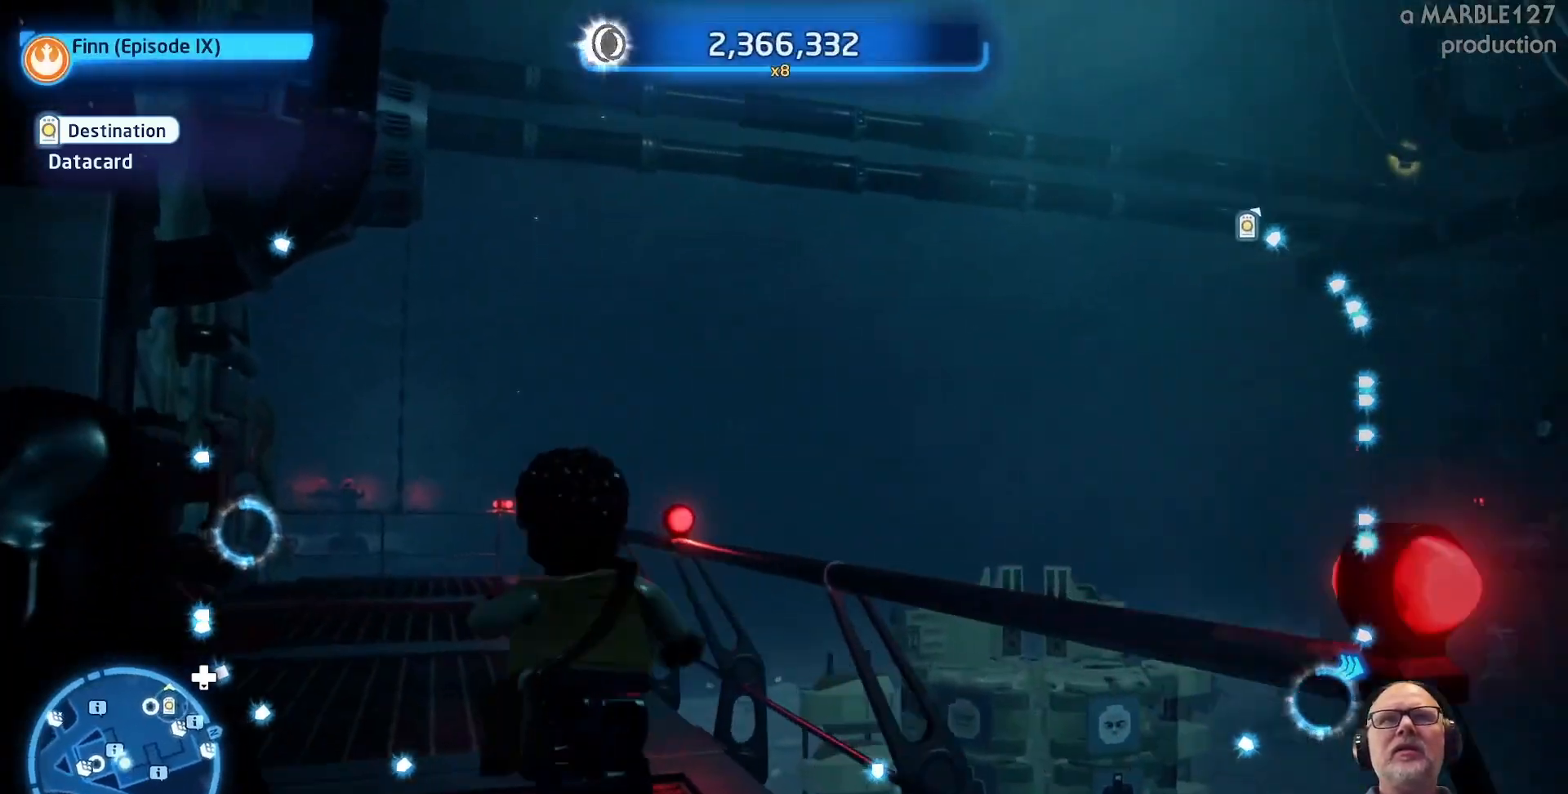
{"buttons": [], "left_stick": "up-left", "right_stick": "left", "events": [[333, "right_stick", "left"]]}
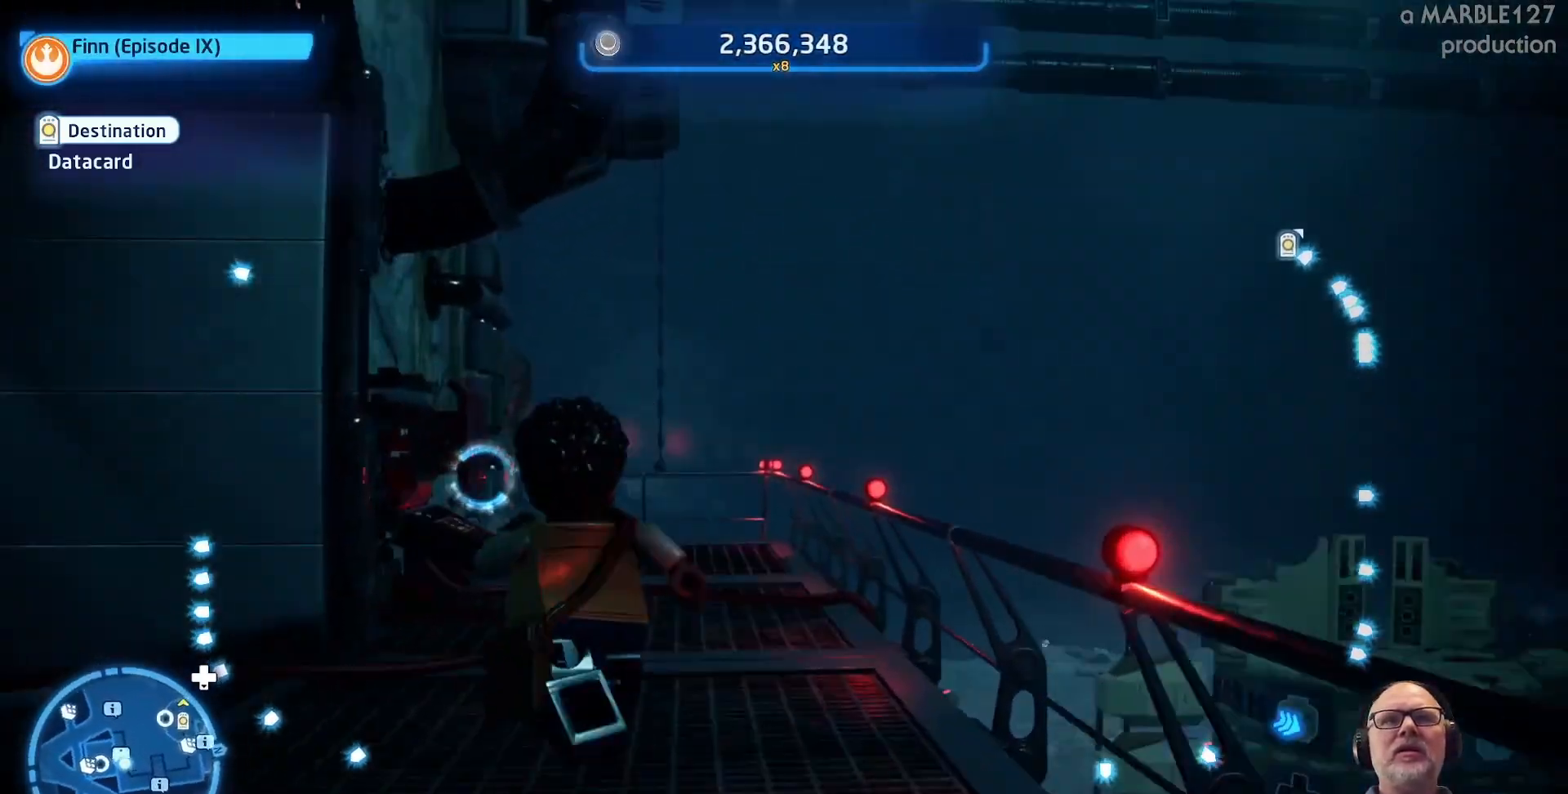
{"buttons": [], "left_stick": "up-left", "right_stick": "center", "events": [[200, "left_stick", "up"], [300, "right_stick", "center"], [400, "left_stick", "up-left"]]}
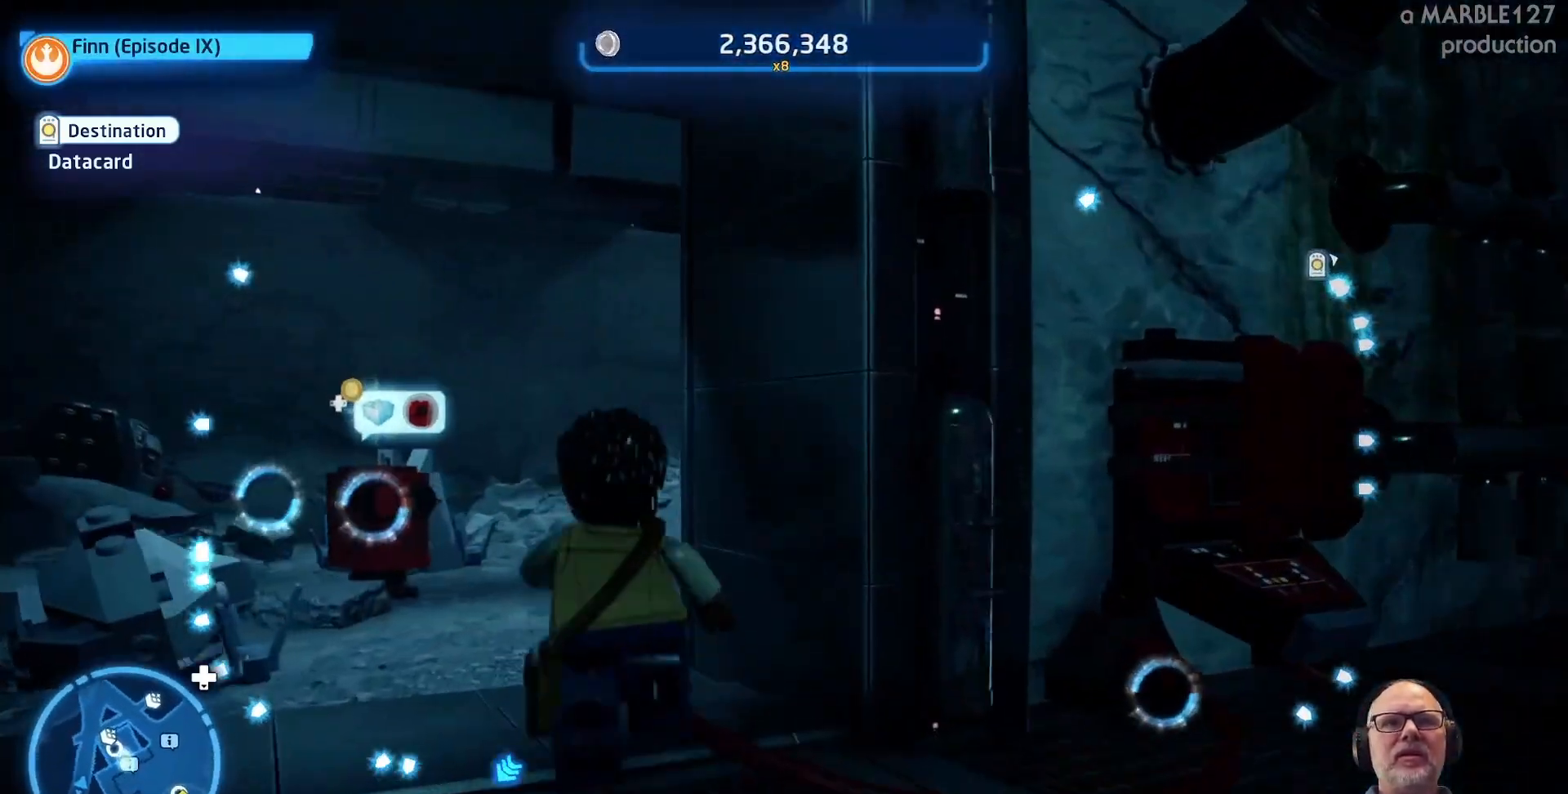
{"buttons": [], "left_stick": "up", "right_stick": "center", "events": [[500, "left_stick", "up"]]}
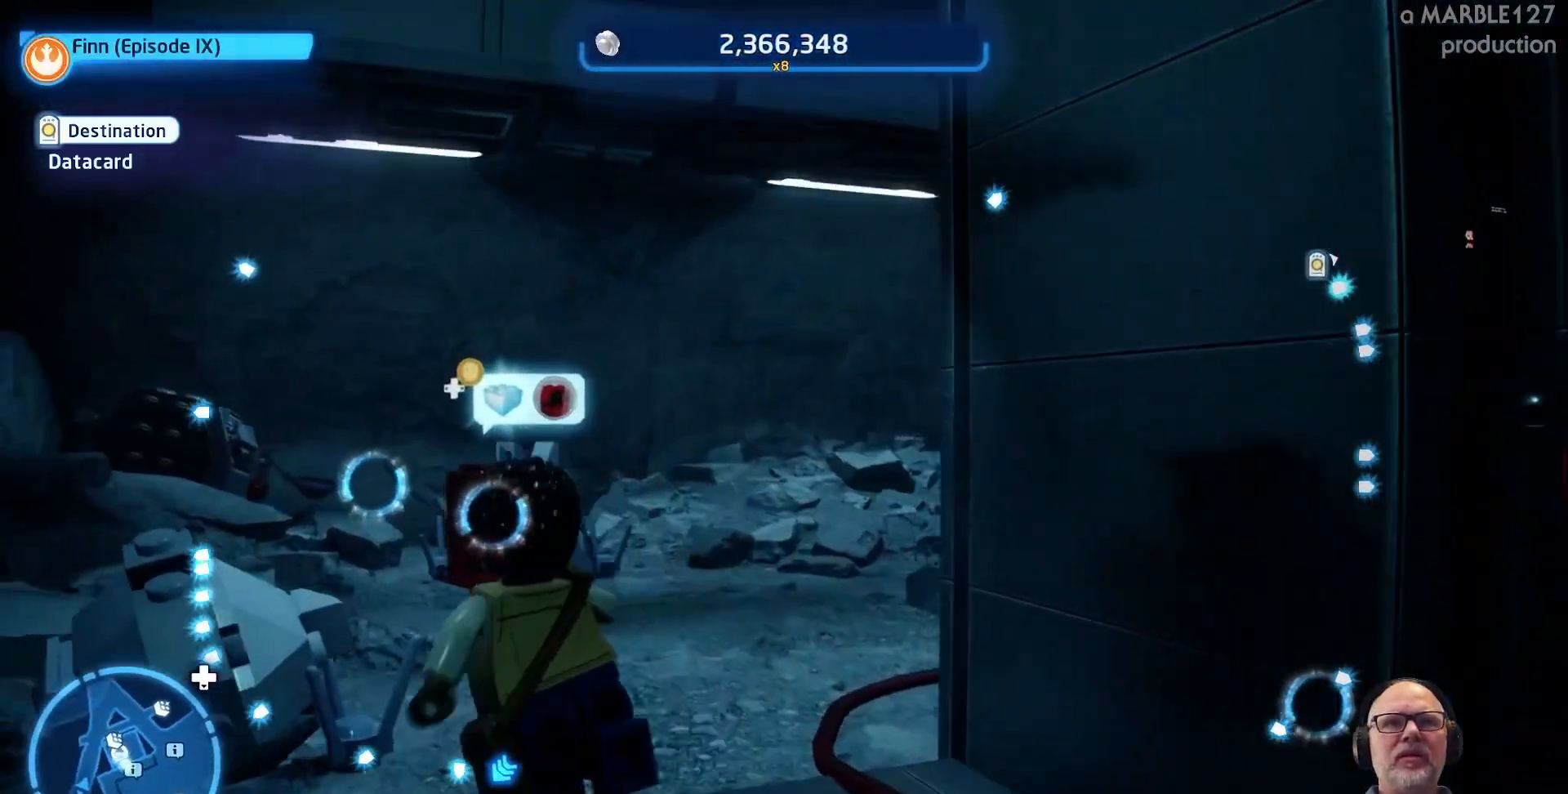
{"buttons": [], "left_stick": "up", "right_stick": "right", "events": [[133, "left_stick", "up-right"], [433, "left_stick", "up"], [467, "right_stick", "right"]]}
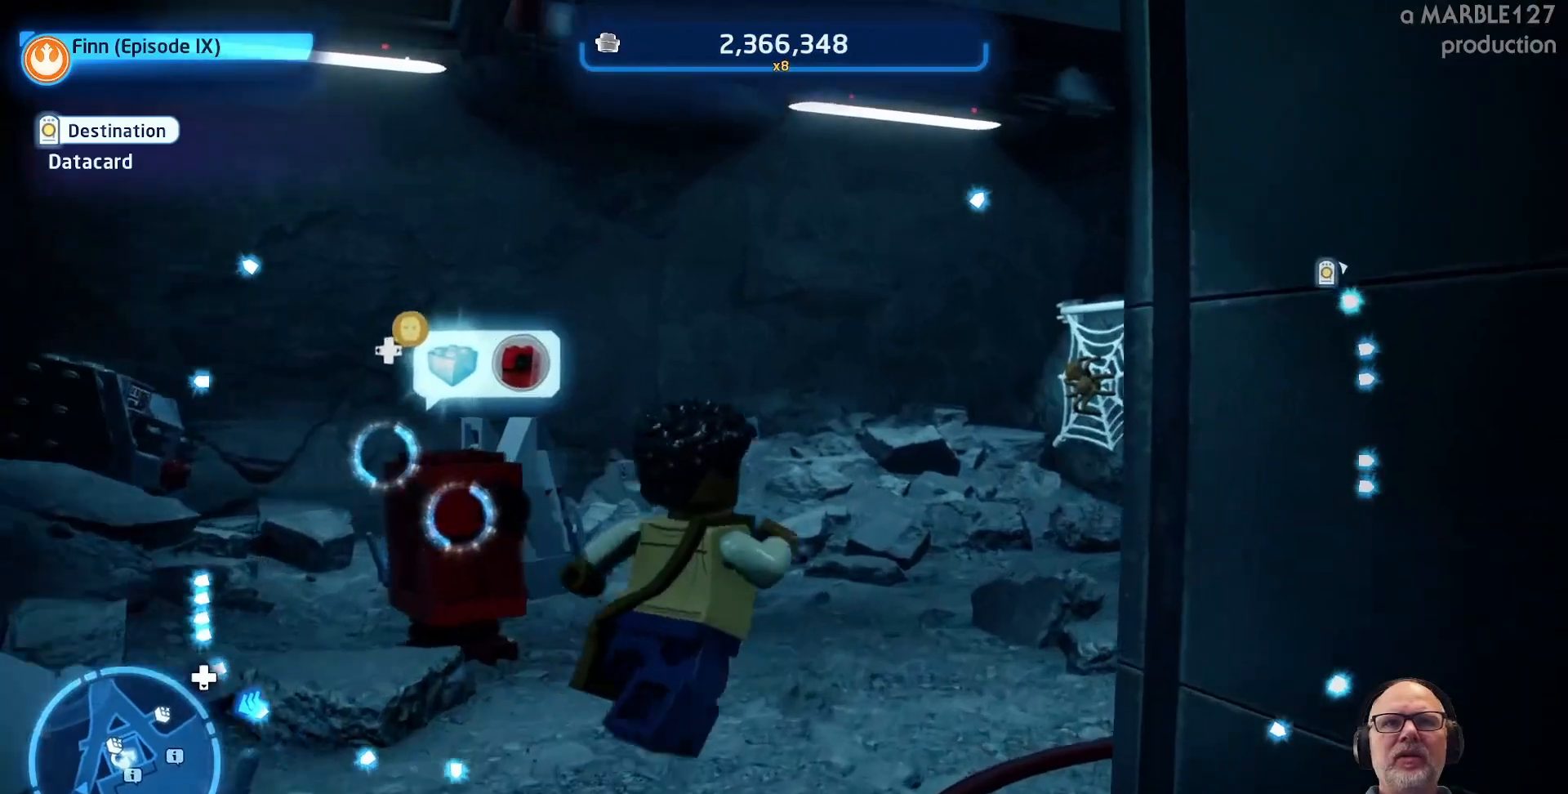
{"buttons": [], "left_stick": "center", "right_stick": "right", "events": [[267, "left_stick", "center"]]}
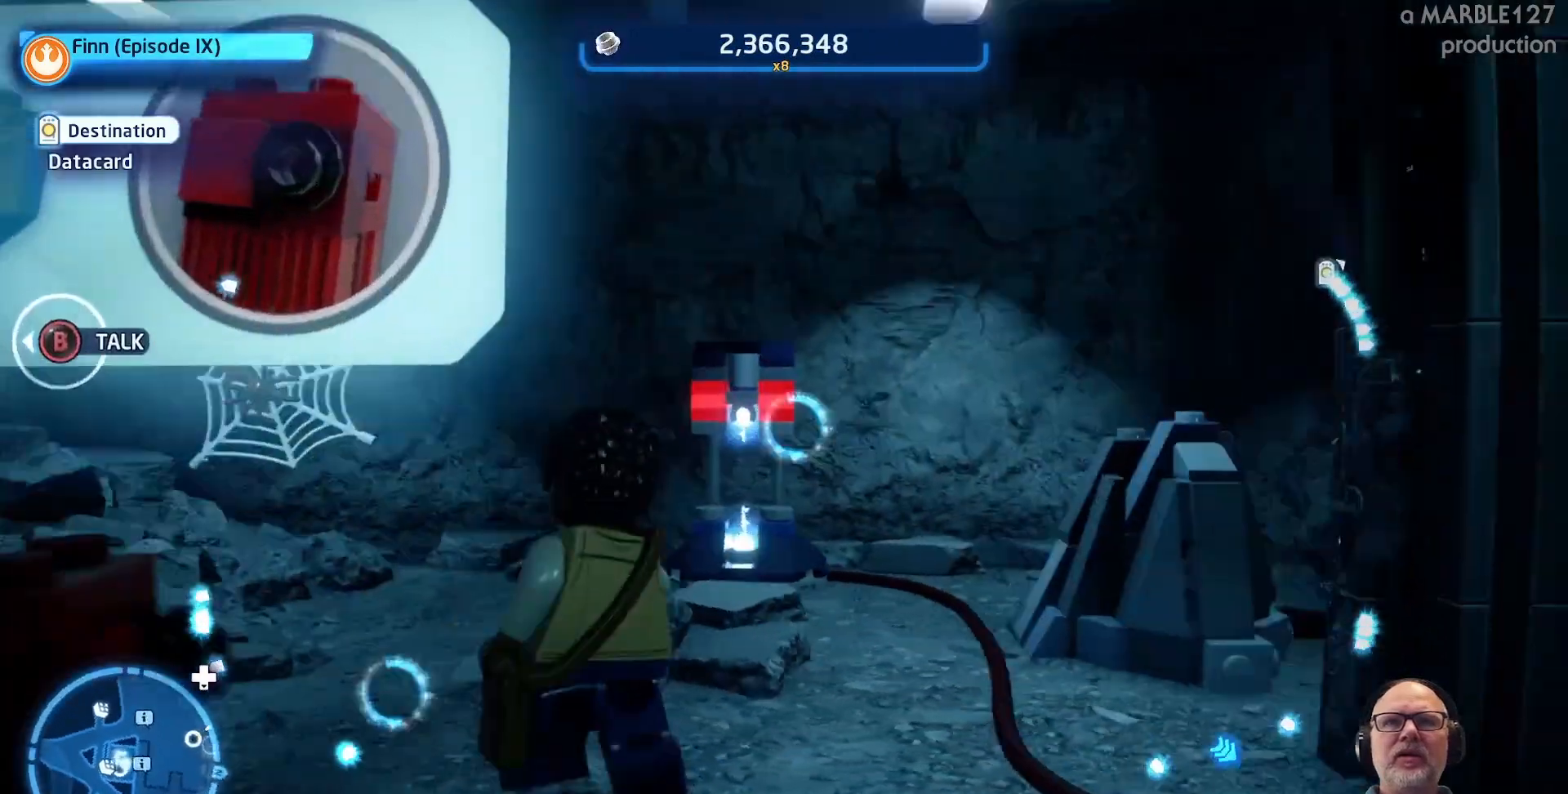
{"buttons": [], "left_stick": "center", "right_stick": "right", "events": []}
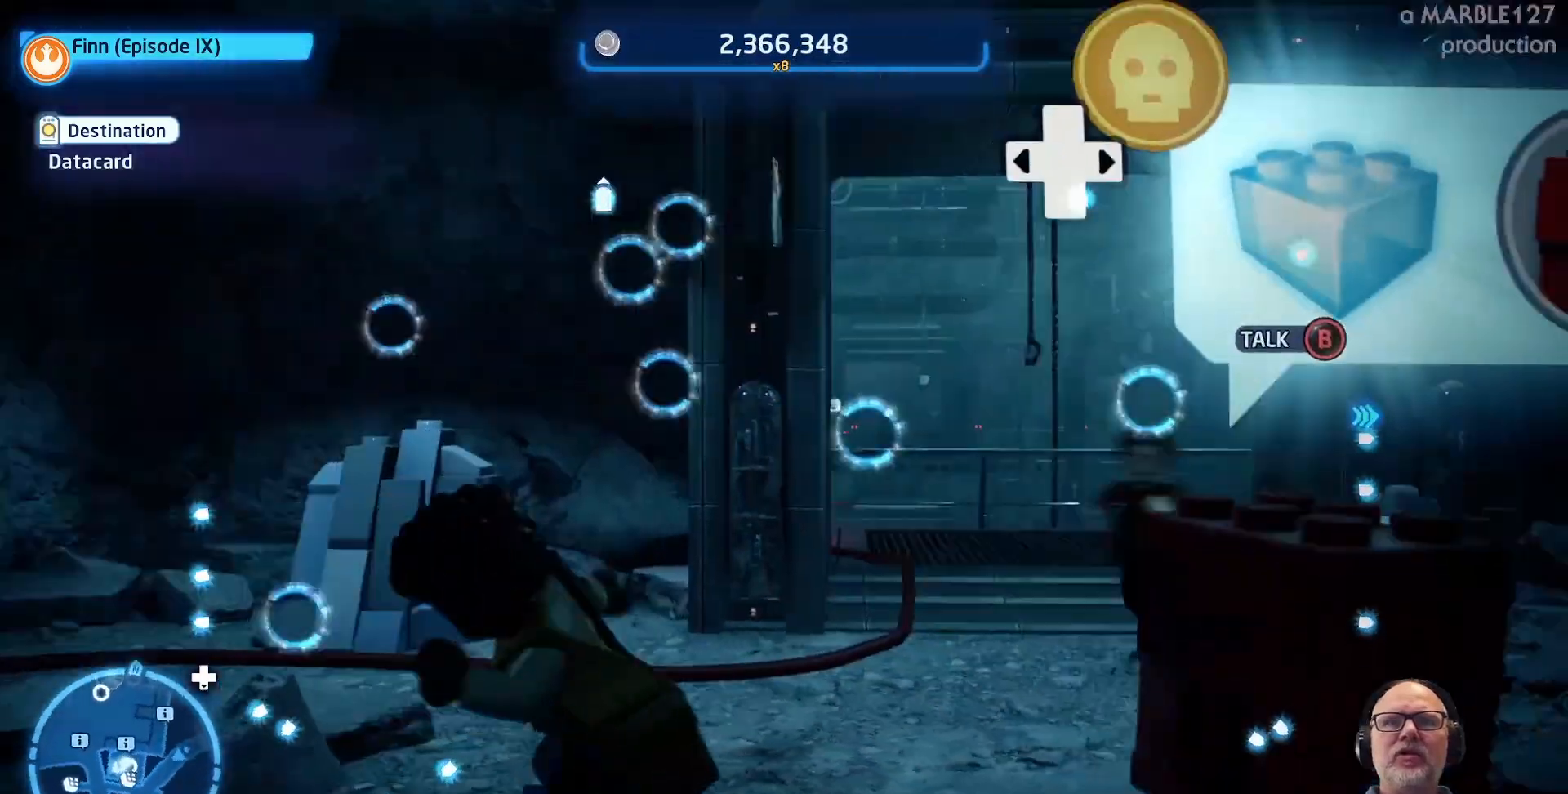
{"buttons": [], "left_stick": "center", "right_stick": "center", "events": [[267, "right_stick", "center"]]}
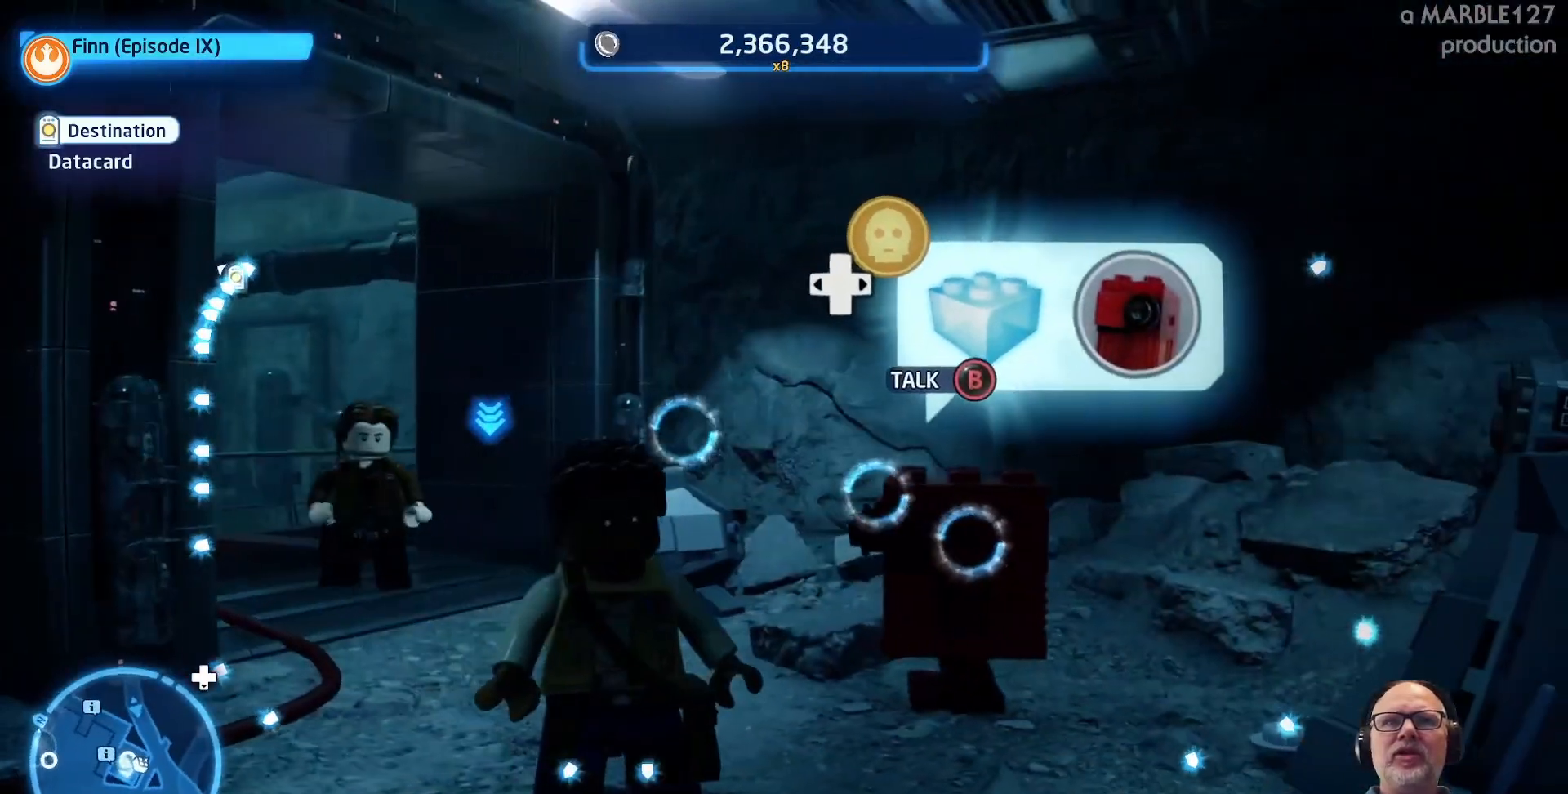
{"buttons": [], "left_stick": "center", "right_stick": "up-right", "events": [[133, "right_stick", "up-right"]]}
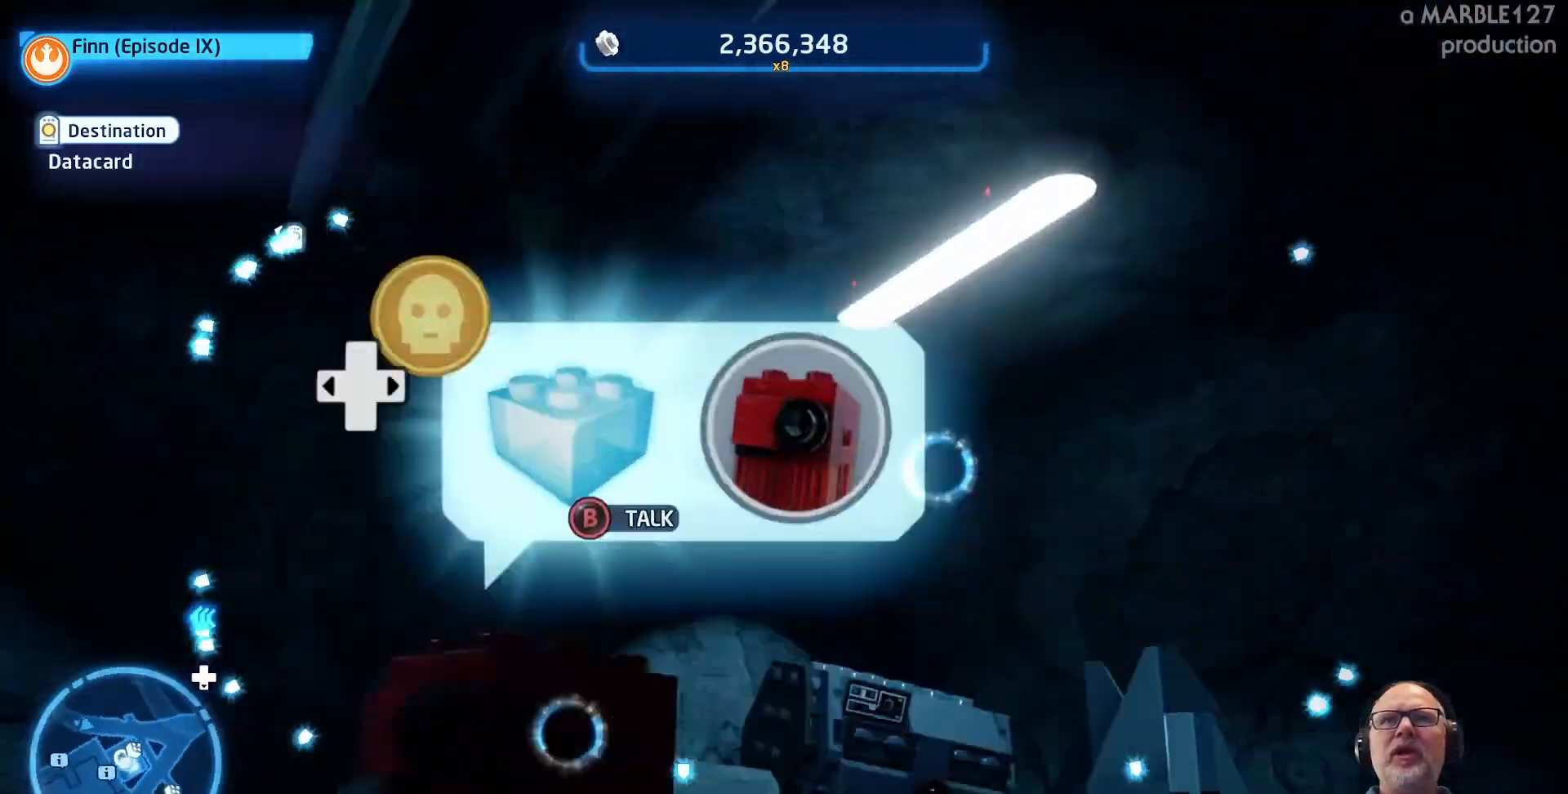
{"buttons": [], "left_stick": "center", "right_stick": "down-left", "events": [[100, "right_stick", "center"], [300, "right_stick", "down-left"]]}
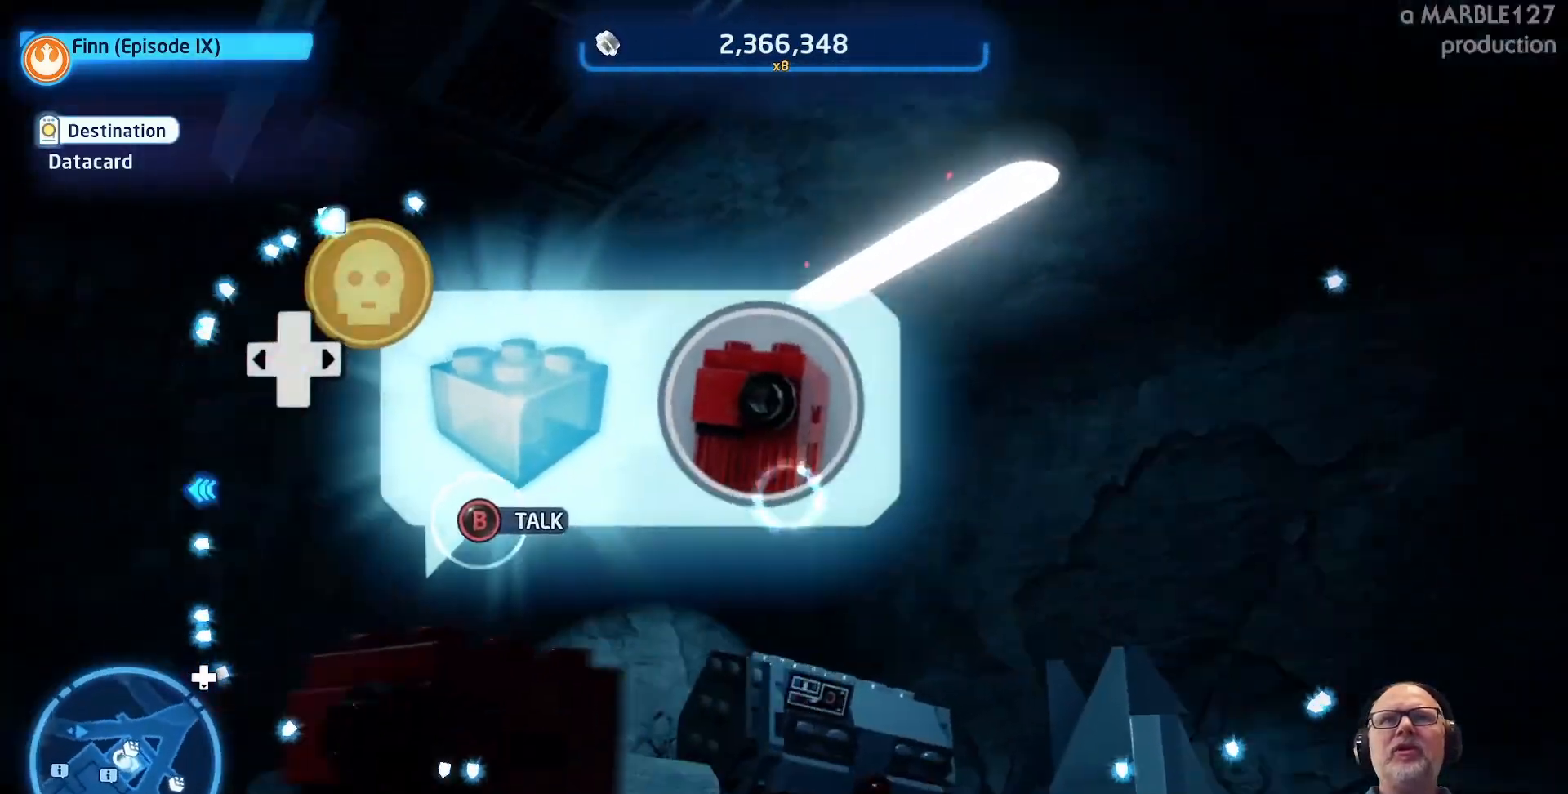
{"buttons": [], "left_stick": "up-left", "right_stick": "center", "events": [[367, "right_stick", "center"], [500, "left_stick", "up-left"]]}
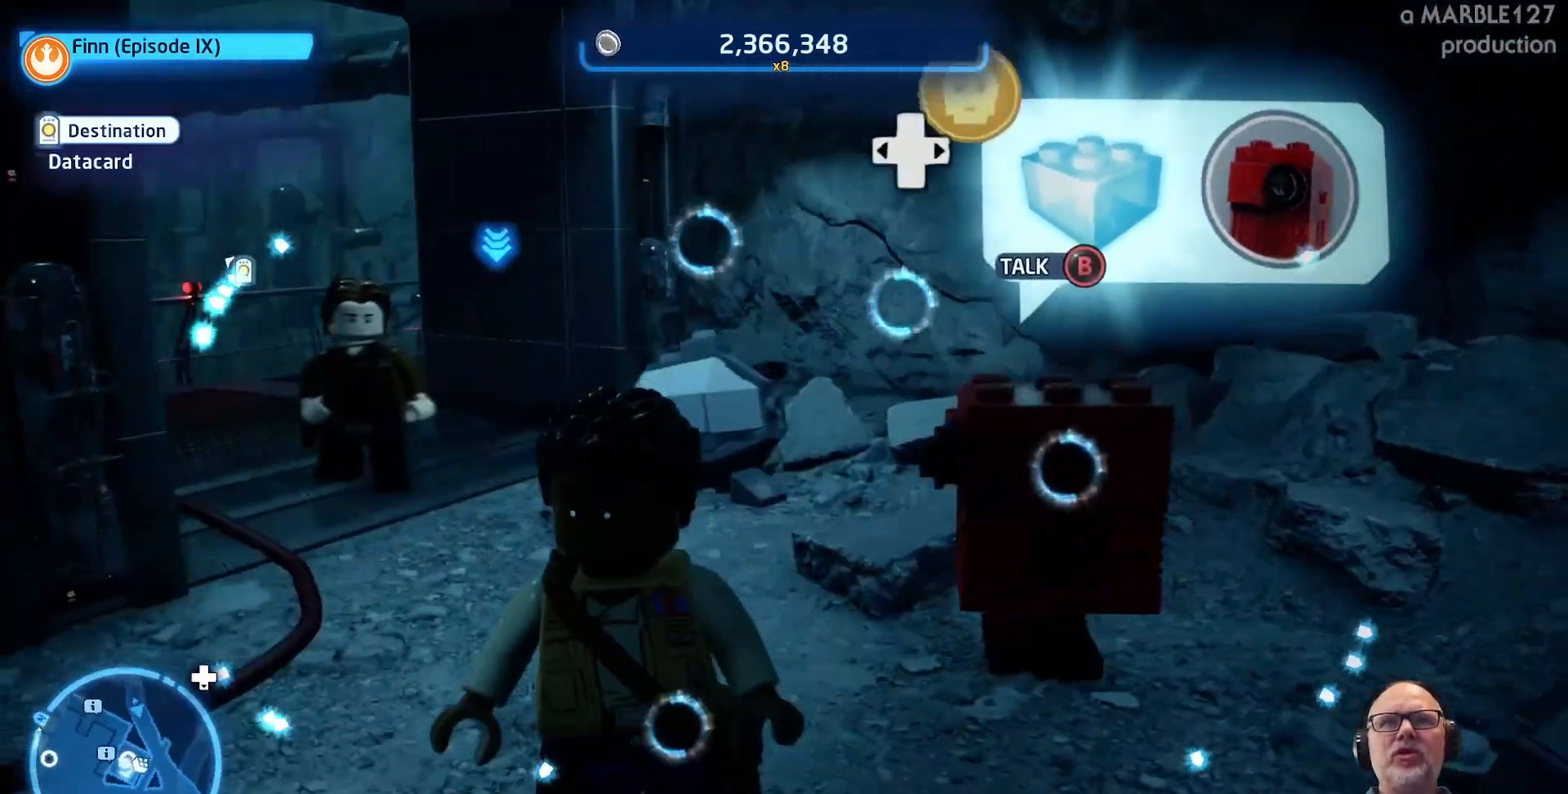
{"buttons": [], "left_stick": "up", "right_stick": "center", "events": [[433, "left_stick", "up"]]}
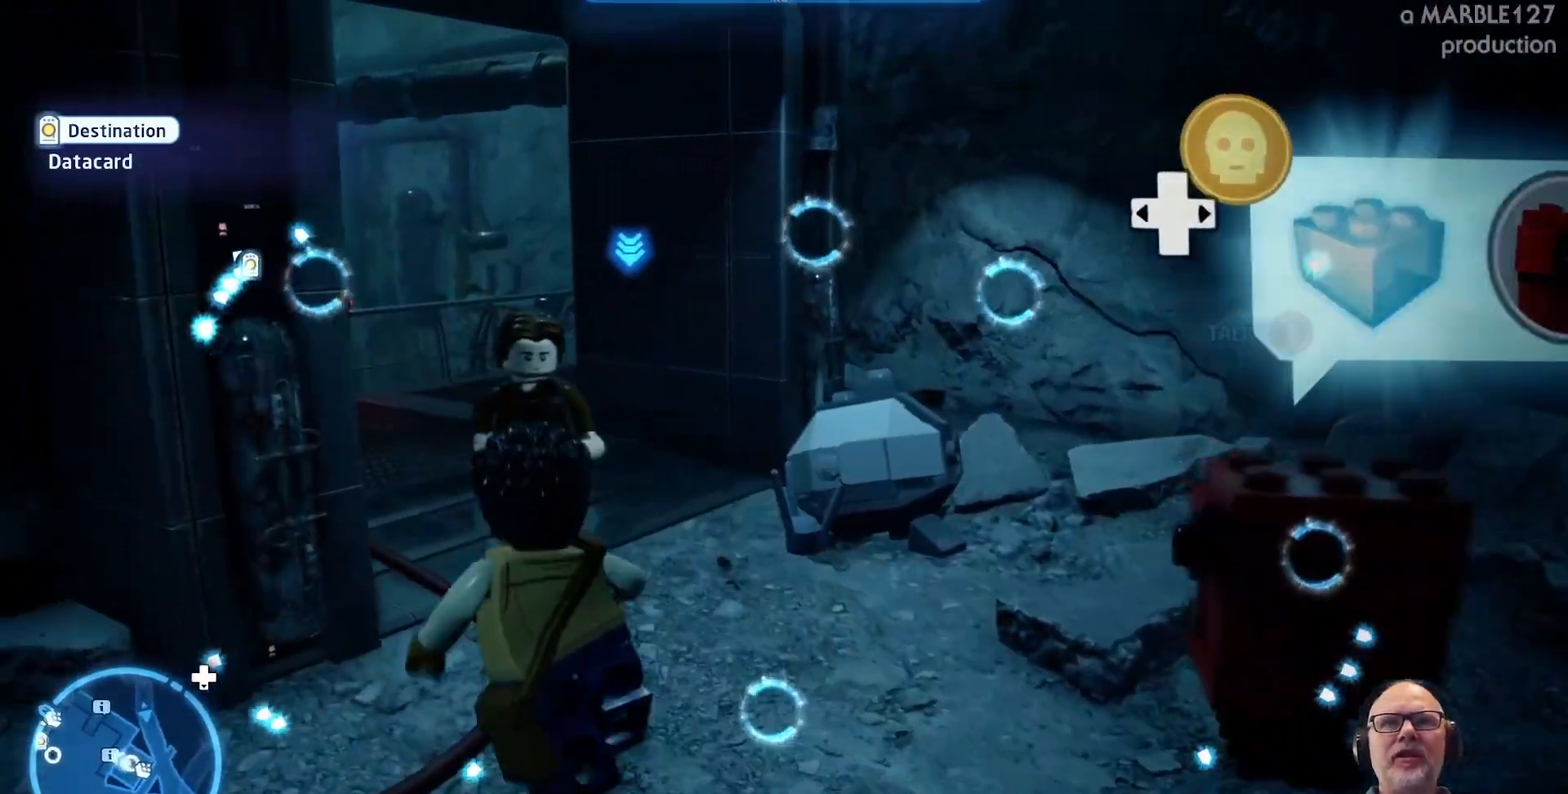
{"buttons": [], "left_stick": "up-left", "right_stick": "left", "events": [[267, "left_stick", "up-left"], [467, "right_stick", "left"]]}
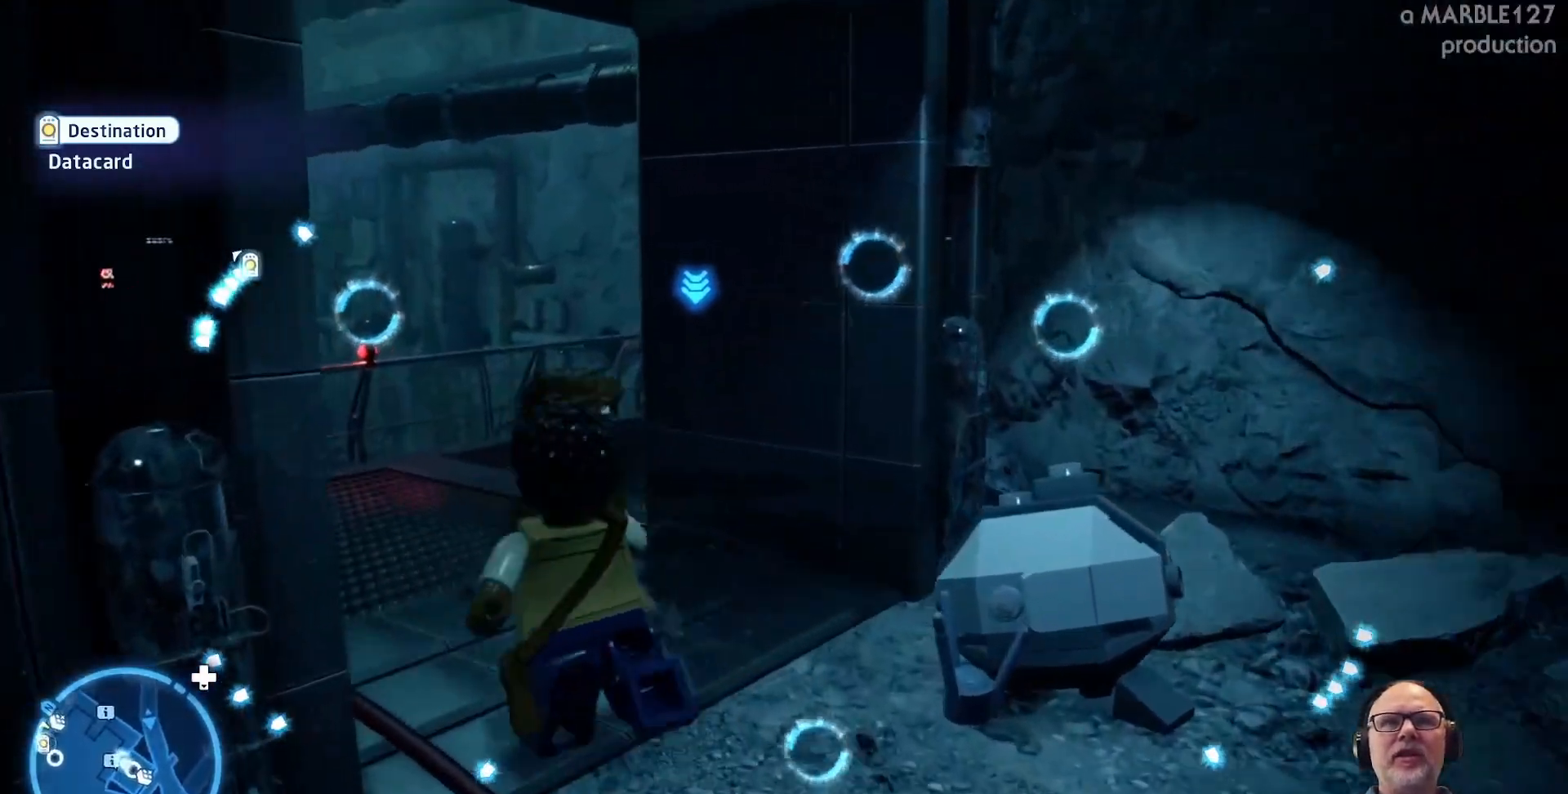
{"buttons": [], "left_stick": "up", "right_stick": "center", "events": [[133, "right_stick", "center"], [200, "left_stick", "up"]]}
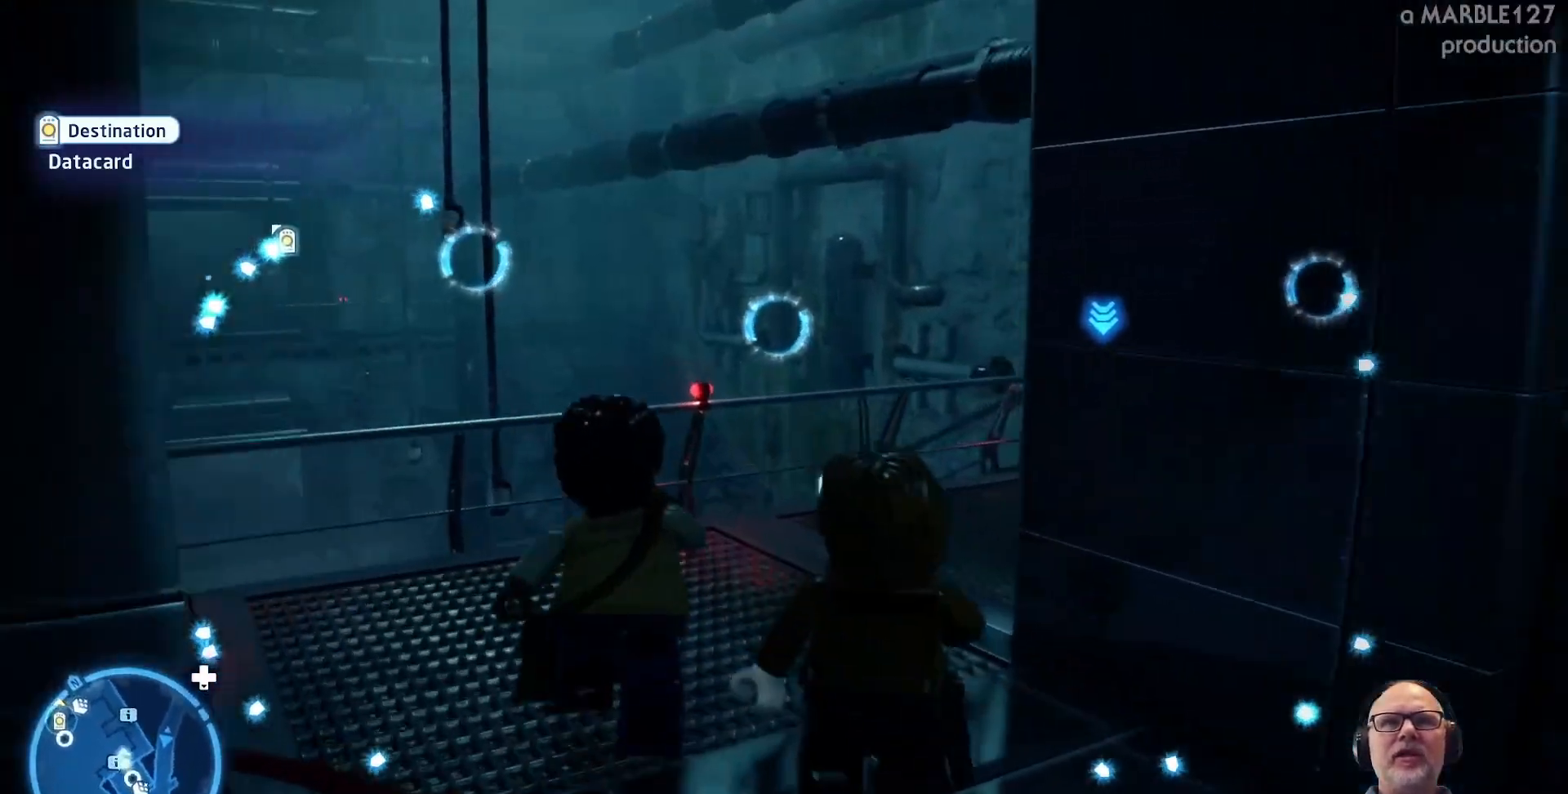
{"buttons": [], "left_stick": "center", "right_stick": "left", "events": [[267, "right_stick", "left"], [300, "left_stick", "center"]]}
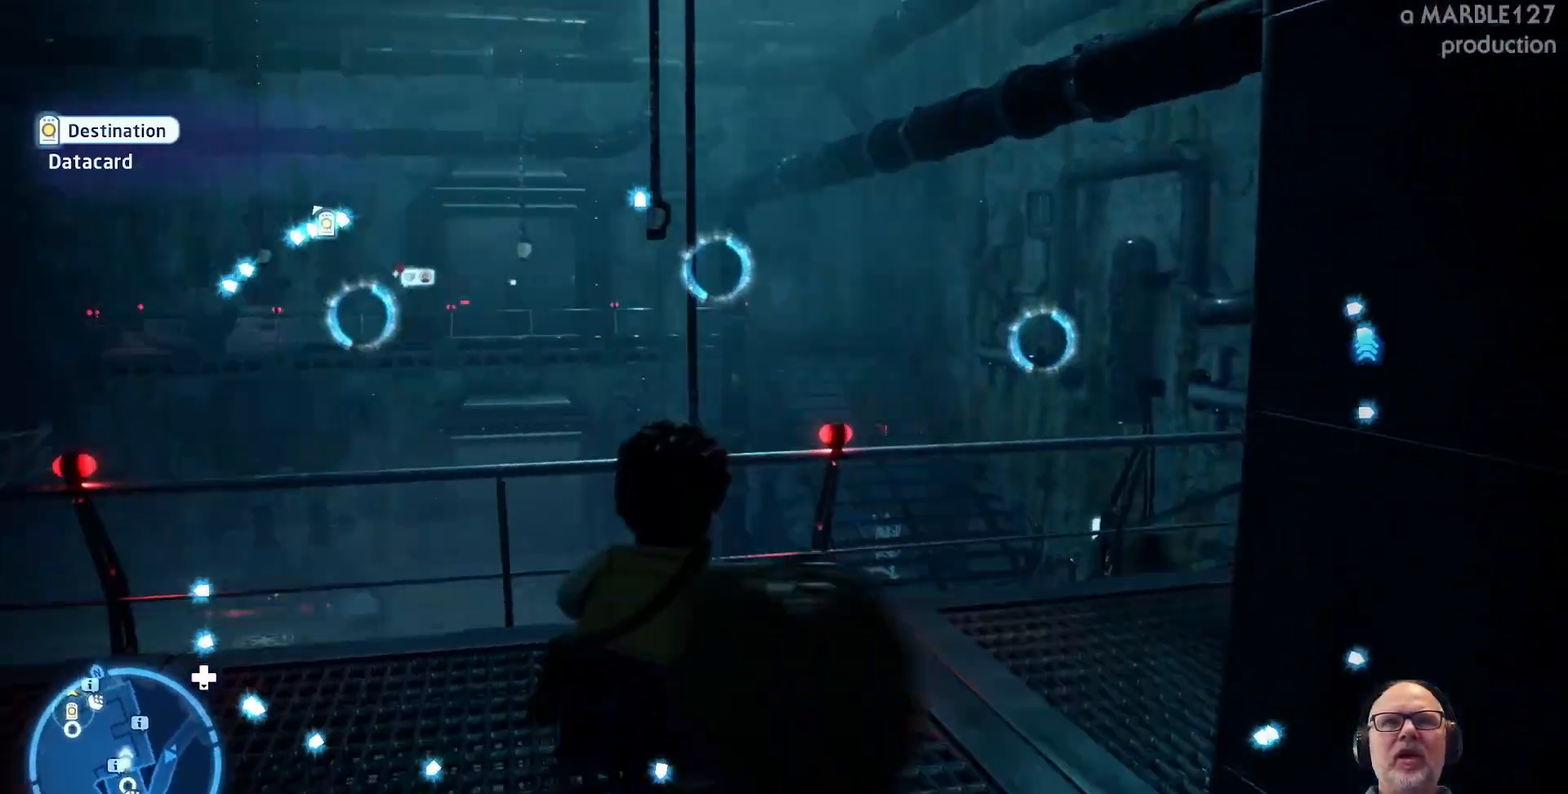
{"buttons": [], "left_stick": "center", "right_stick": "left", "events": [[33, "right_stick", "center"], [367, "right_stick", "left"]]}
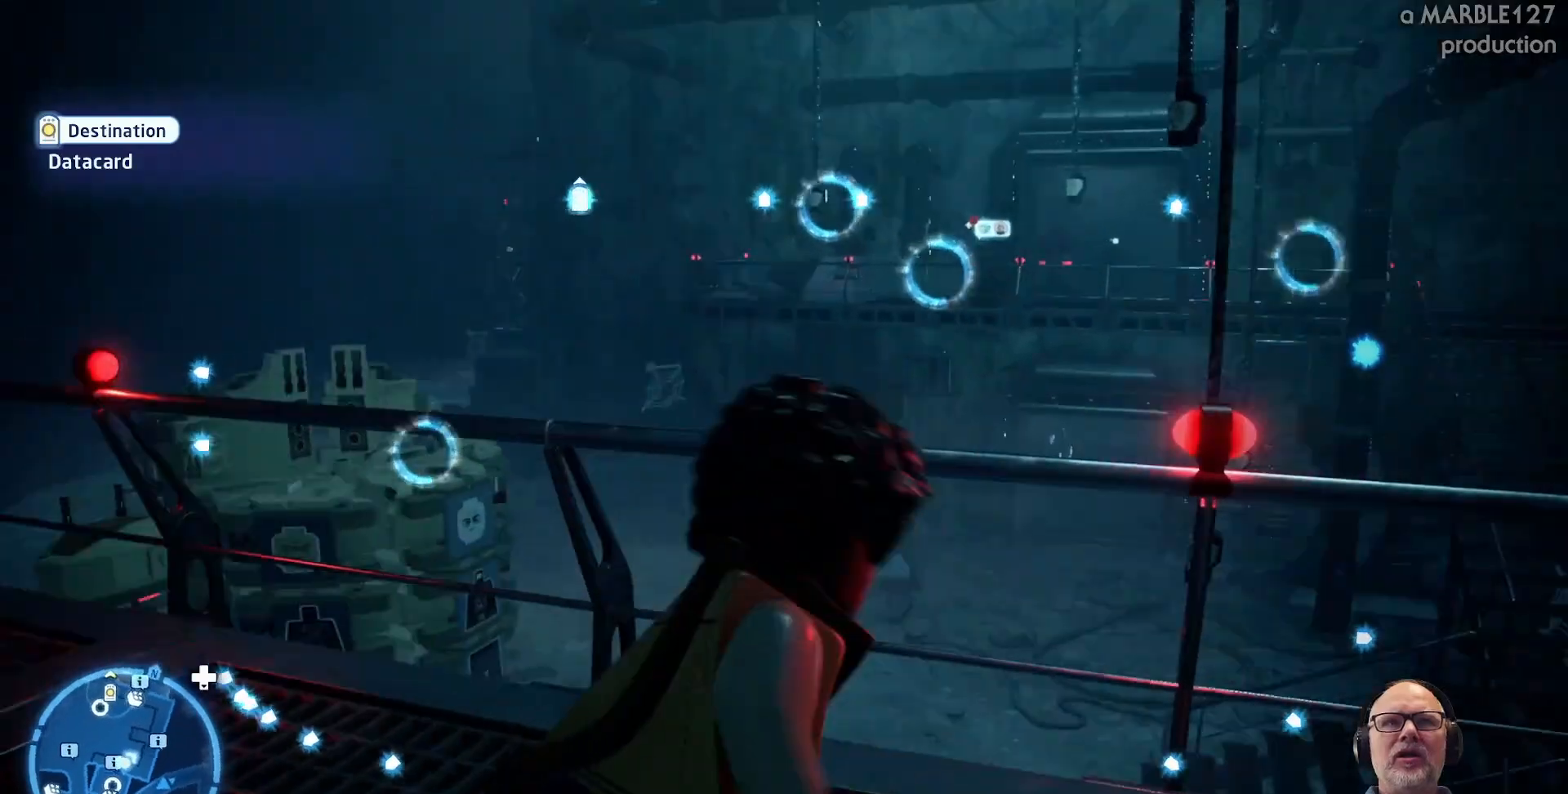
{"buttons": [], "left_stick": "up-left", "right_stick": "center", "events": [[200, "right_stick", "center"], [500, "left_stick", "up-left"]]}